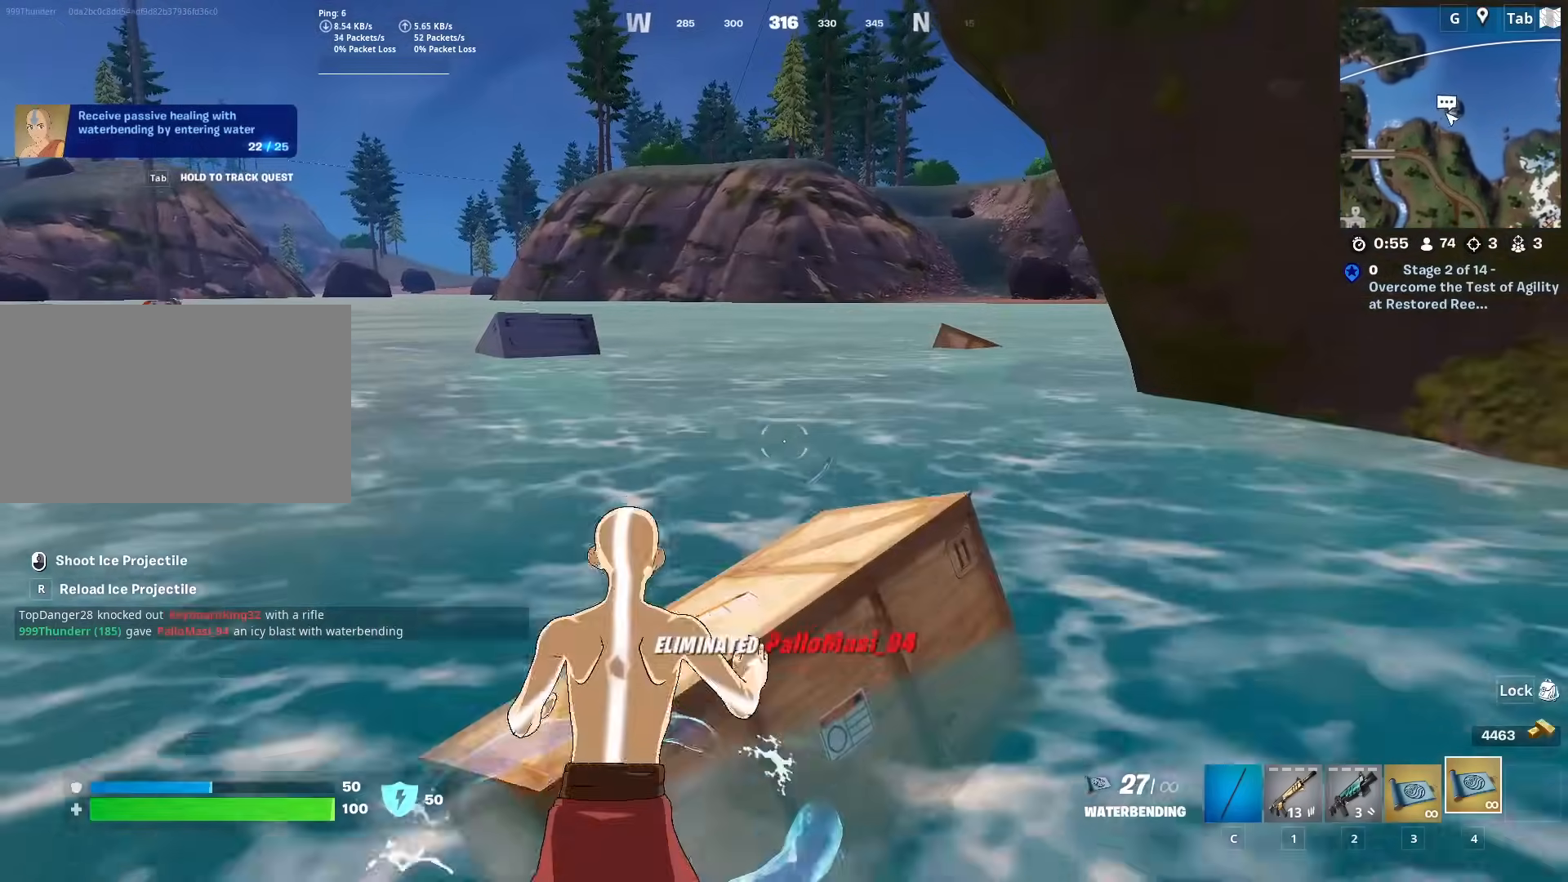
Gameplay with keyboard and mouse; each line is a JSON object with the keys and mouse buttons held at the frame after it. "events" lists presses ("down") and releases ("up") of "1", "2", "3", "4", "5", "a", "alt", "c", "caps_lock", "ctrl", "d", "e", "f", "g", "q", "r", "s", "shift", "space", "t", "tab", "v", "w", "x", "z", "mouse_left", "mouse_wheel" and "mouse_right" between this image and that frame as [ms after this image, input, new state], when the widget could be followed in between. "mouse_left", "mouse_wheel", "mouse_right" = the "left", "wheel", "right" buttons of the "mouse" list. No other keys are recorded. "wheel" means that the mouse wheel is clicked or scrolled. "mouse_move" is the direction in which the mouse moves at that frame (one of eight, or "still"), when it could be read.
{"keys": ["d", "s"], "mouse": [], "mouse_move": "up-left", "events": [[17, "space", "up"], [151, "d", "down"], [251, "w", "up"], [401, "s", "down"]]}
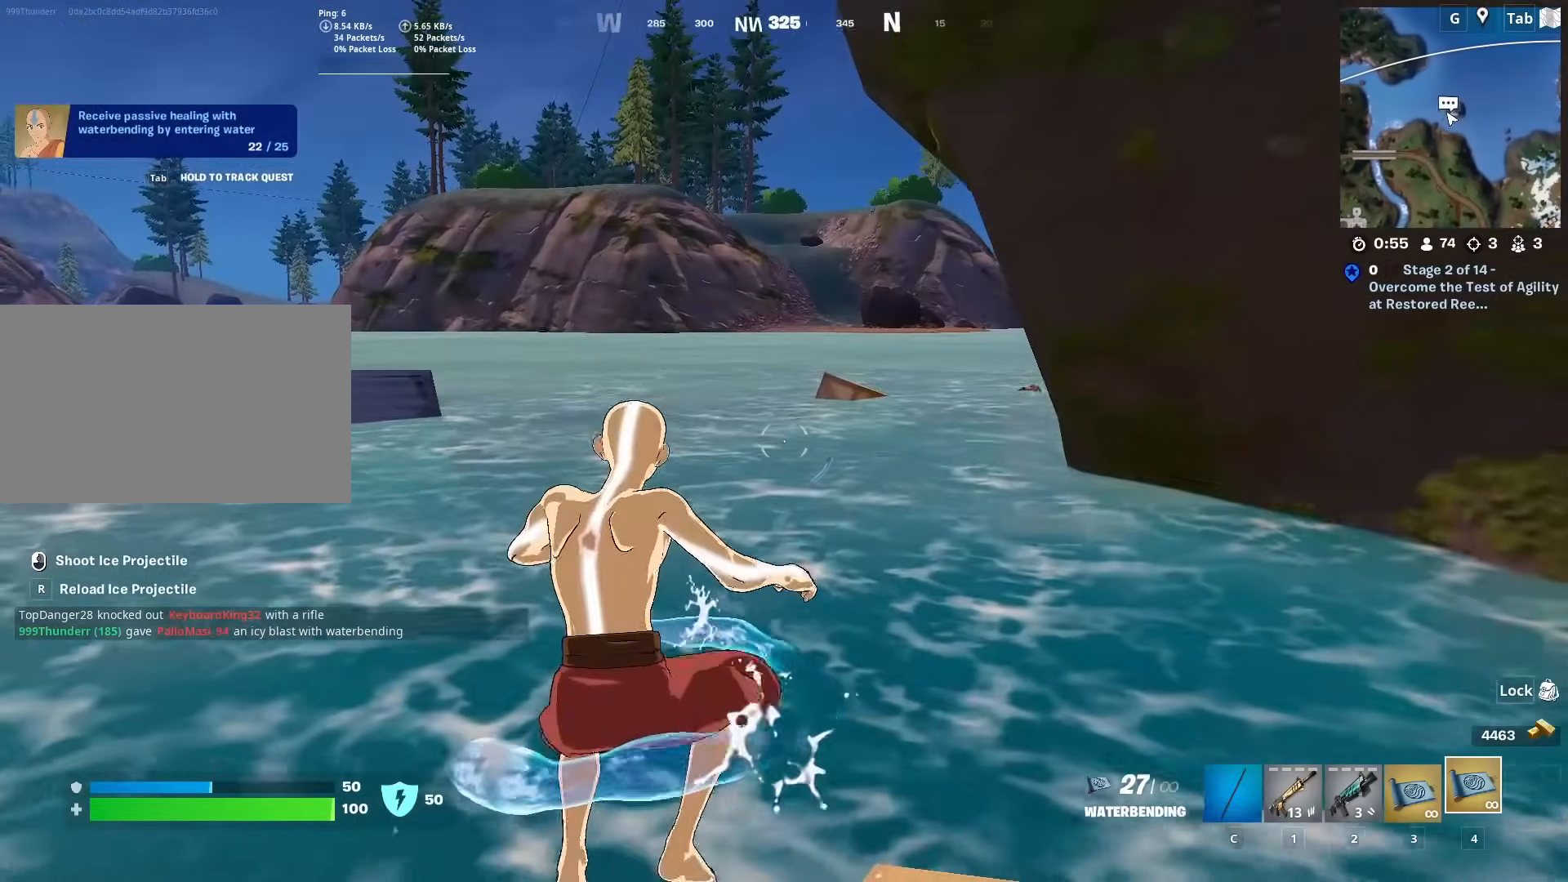
{"keys": ["a"], "mouse": [], "mouse_move": "left", "events": [[217, "d", "up"], [267, "a", "down"], [350, "s", "up"]]}
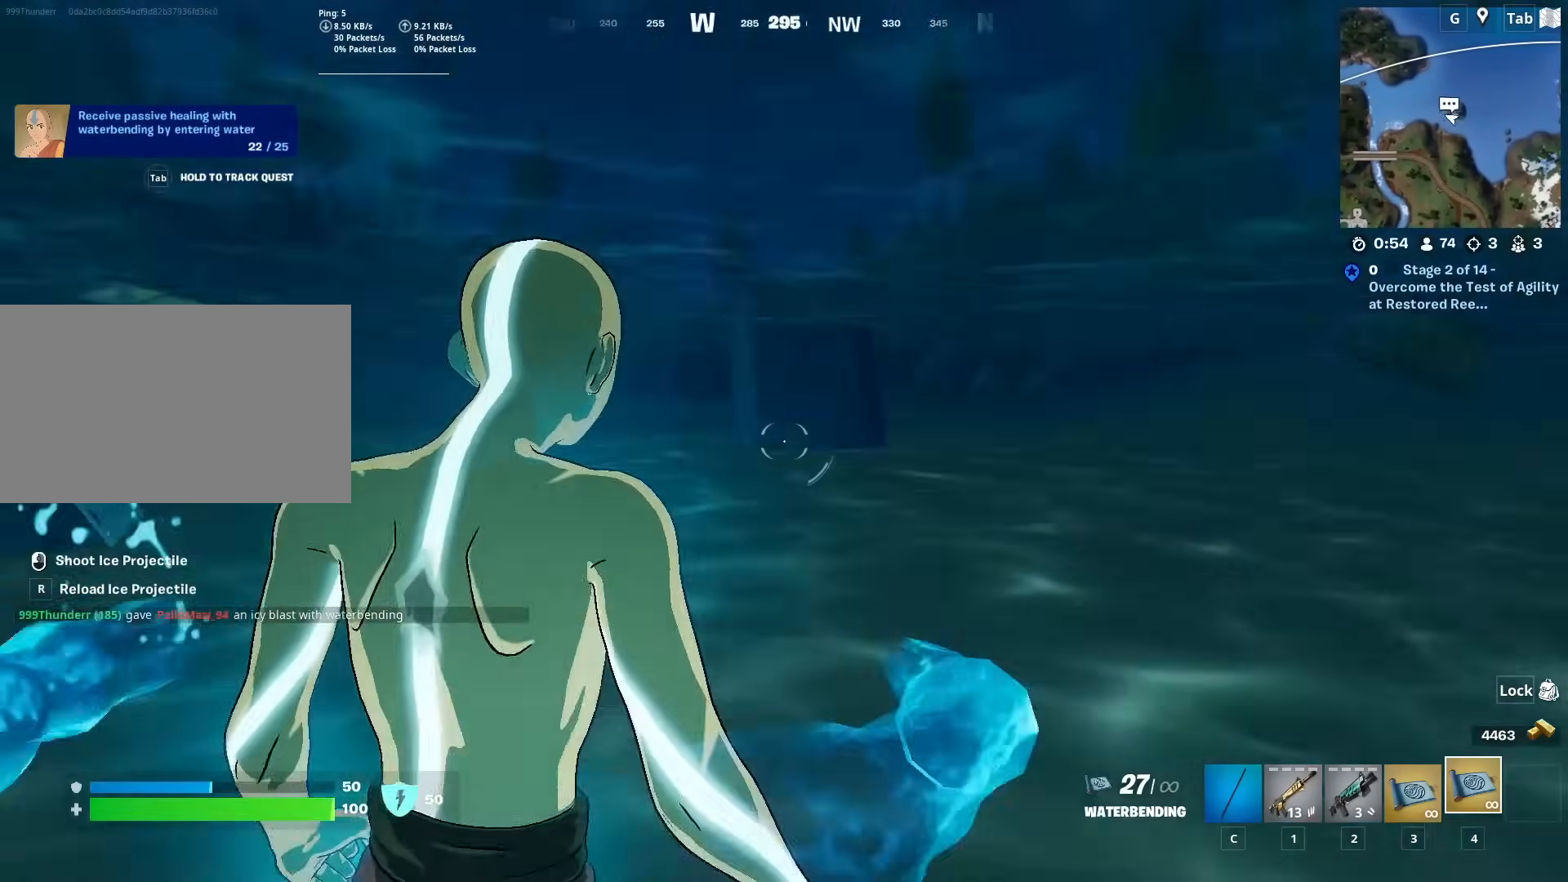
{"keys": ["a"], "mouse": [], "mouse_move": "right", "events": [[50, "w", "down"], [384, "w", "up"]]}
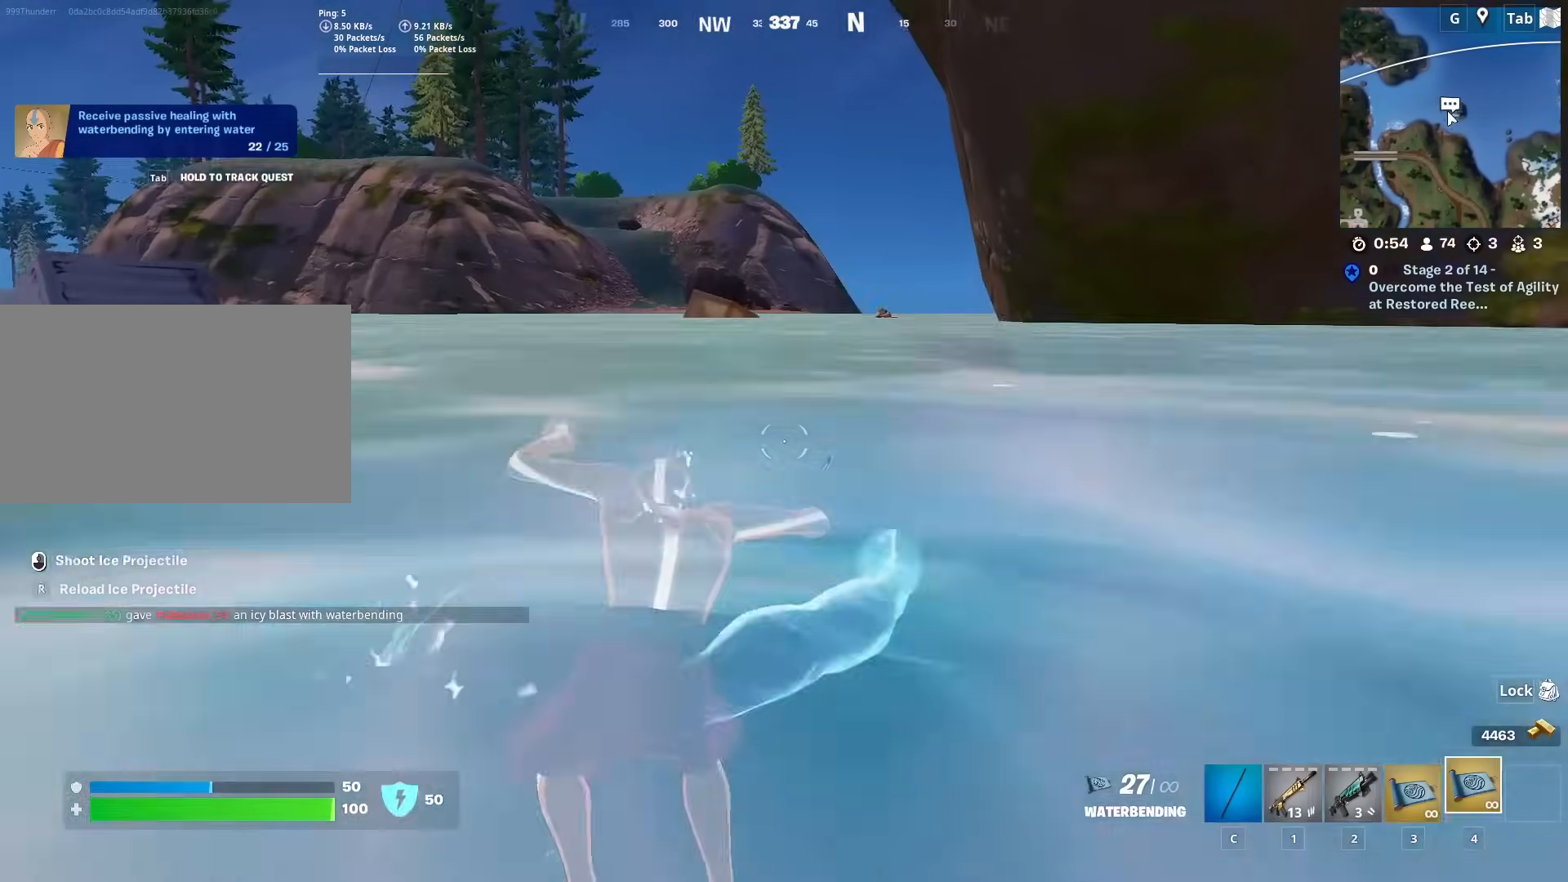
{"keys": ["s", "space"], "mouse": [], "mouse_move": "still", "events": [[67, "s", "down"], [250, "a", "up"], [250, "space", "down"]]}
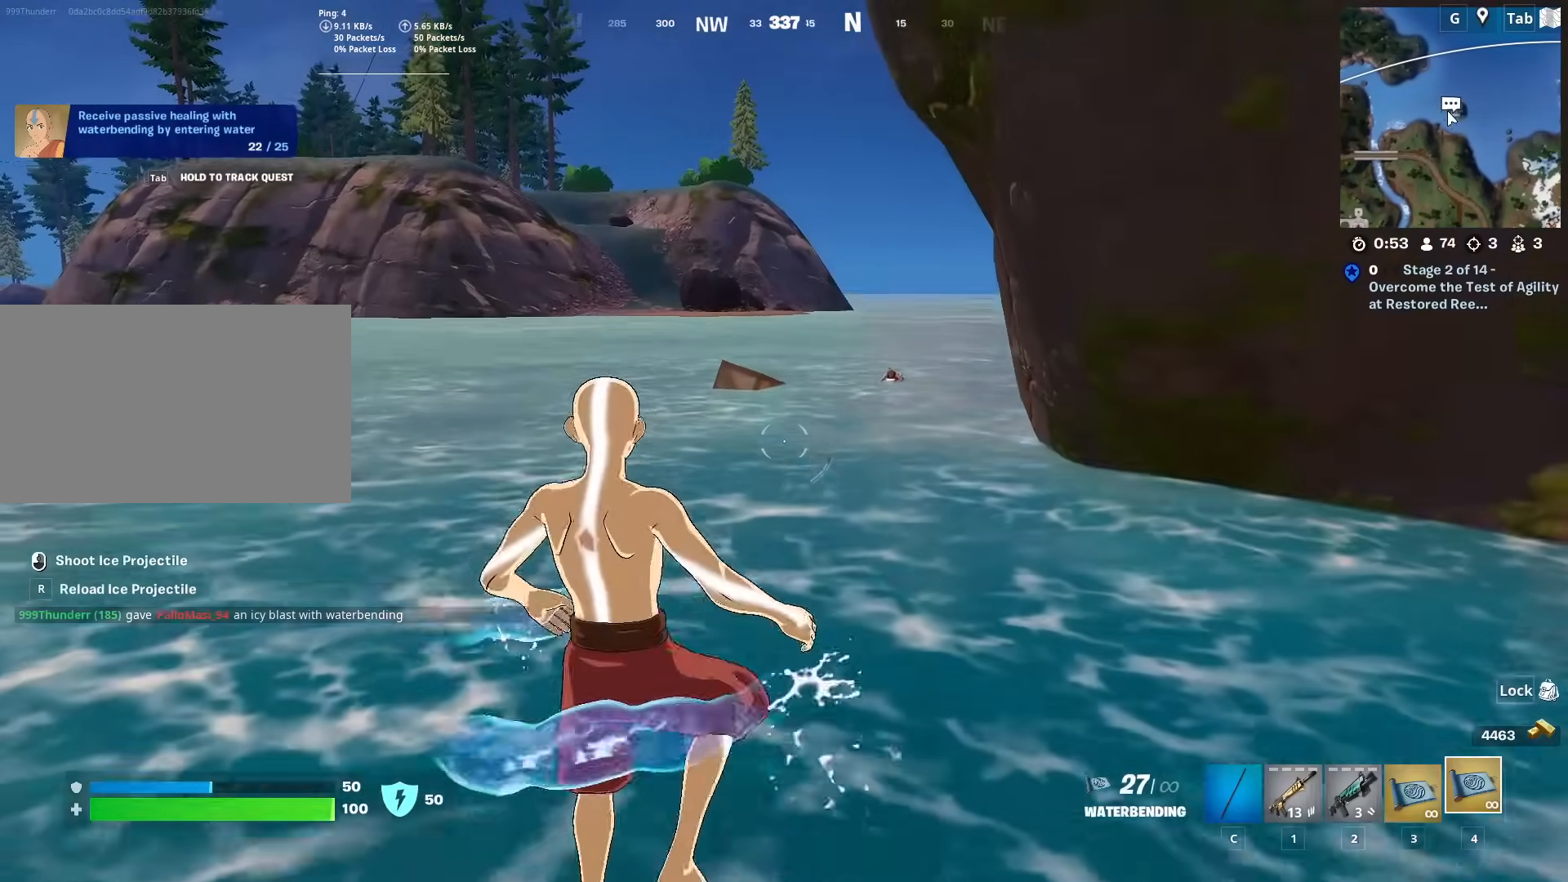
{"keys": ["a"], "mouse": ["wheel"], "mouse_move": "left", "events": [[34, "space", "up"], [317, "a", "down"], [401, "s", "up"], [451, "mouse_wheel", "down"]]}
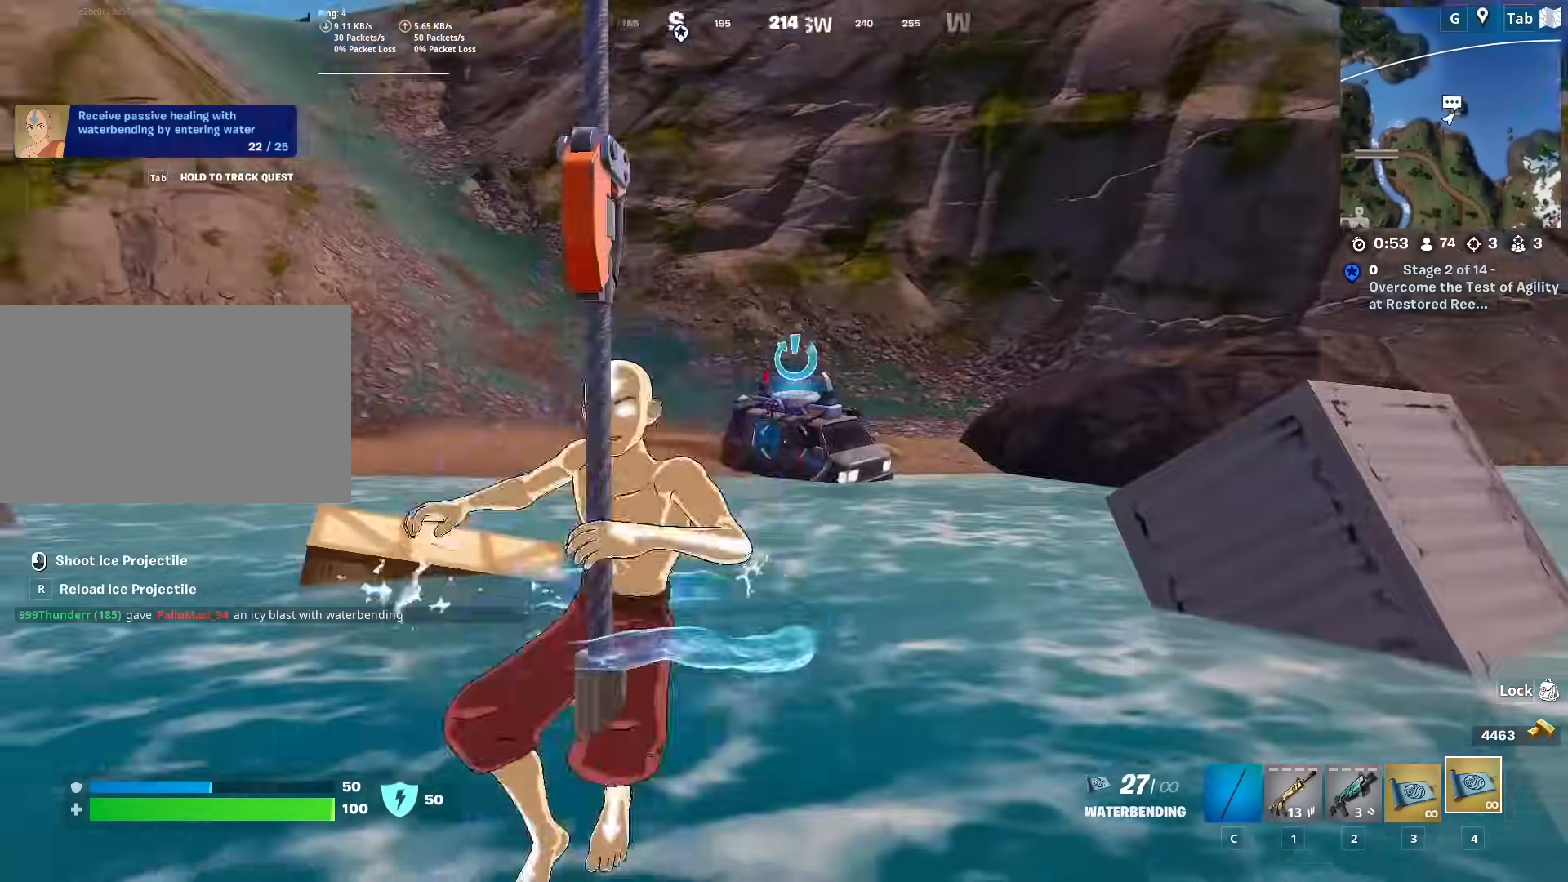
{"keys": [], "mouse": [], "mouse_move": "up", "events": [[150, "mouse_wheel", "up"], [200, "w", "down"], [233, "a", "up"], [233, "w", "up"]]}
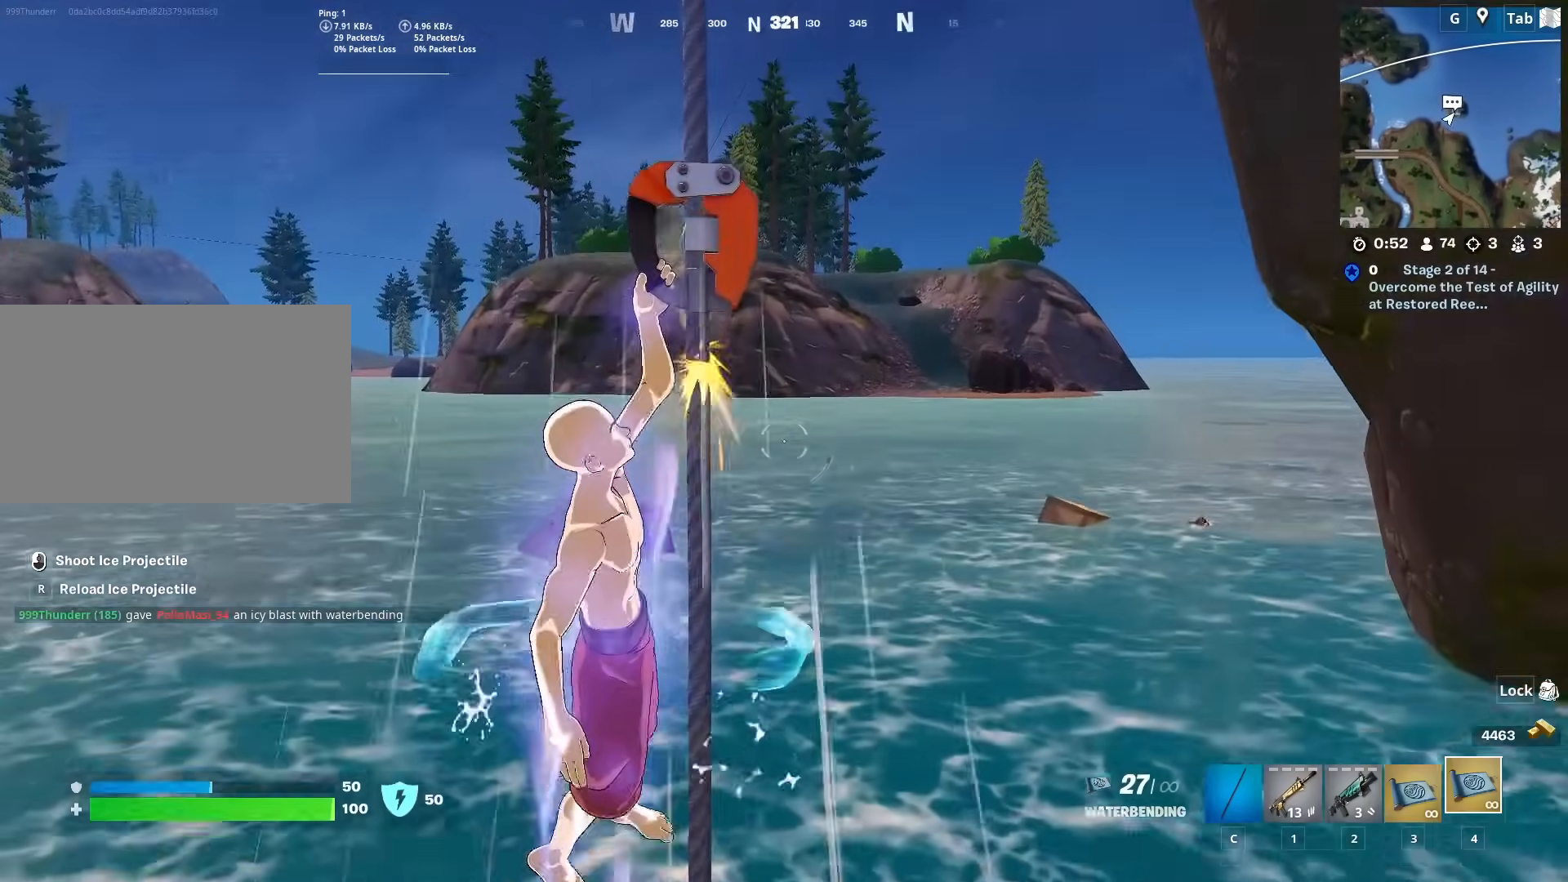
{"keys": [], "mouse": [], "mouse_move": "up", "events": []}
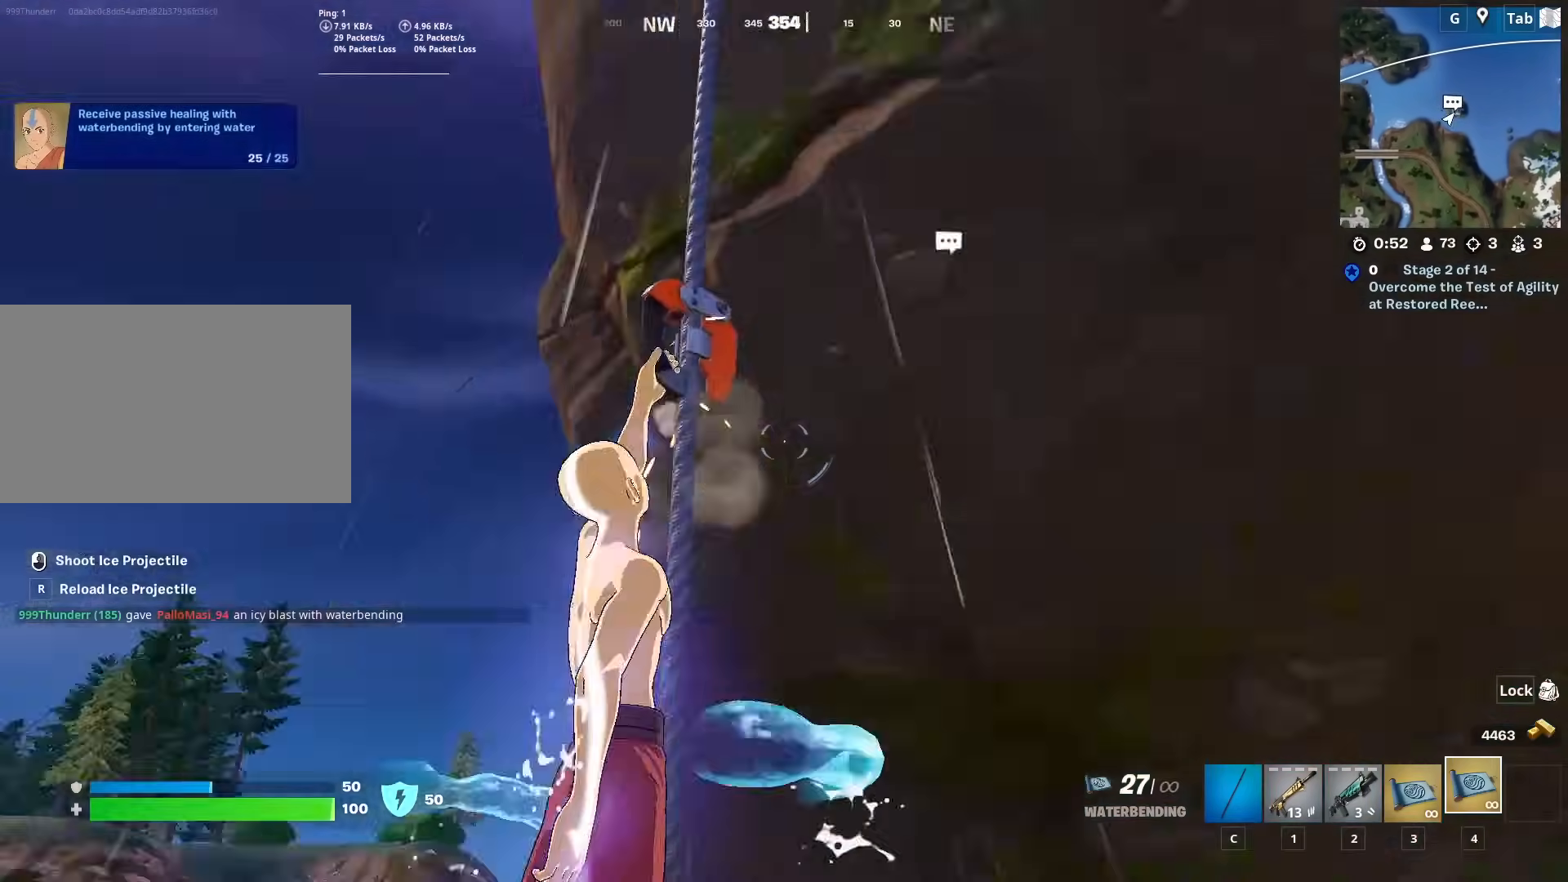
{"keys": [], "mouse": [], "mouse_move": "still", "events": []}
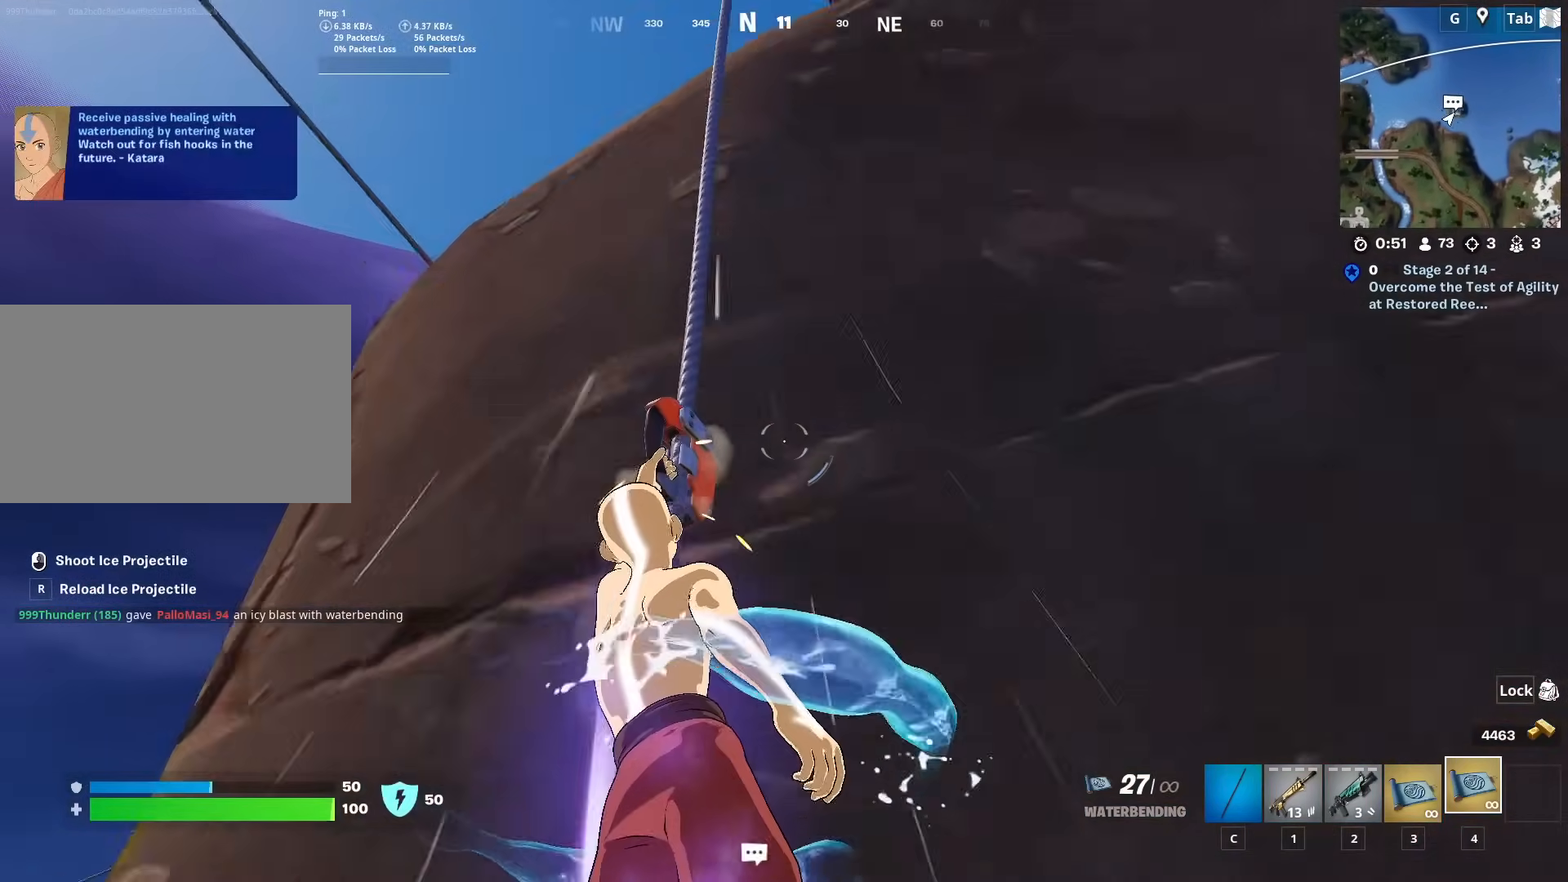
{"keys": ["w"], "mouse": [], "mouse_move": "down", "events": [[384, "w", "down"]]}
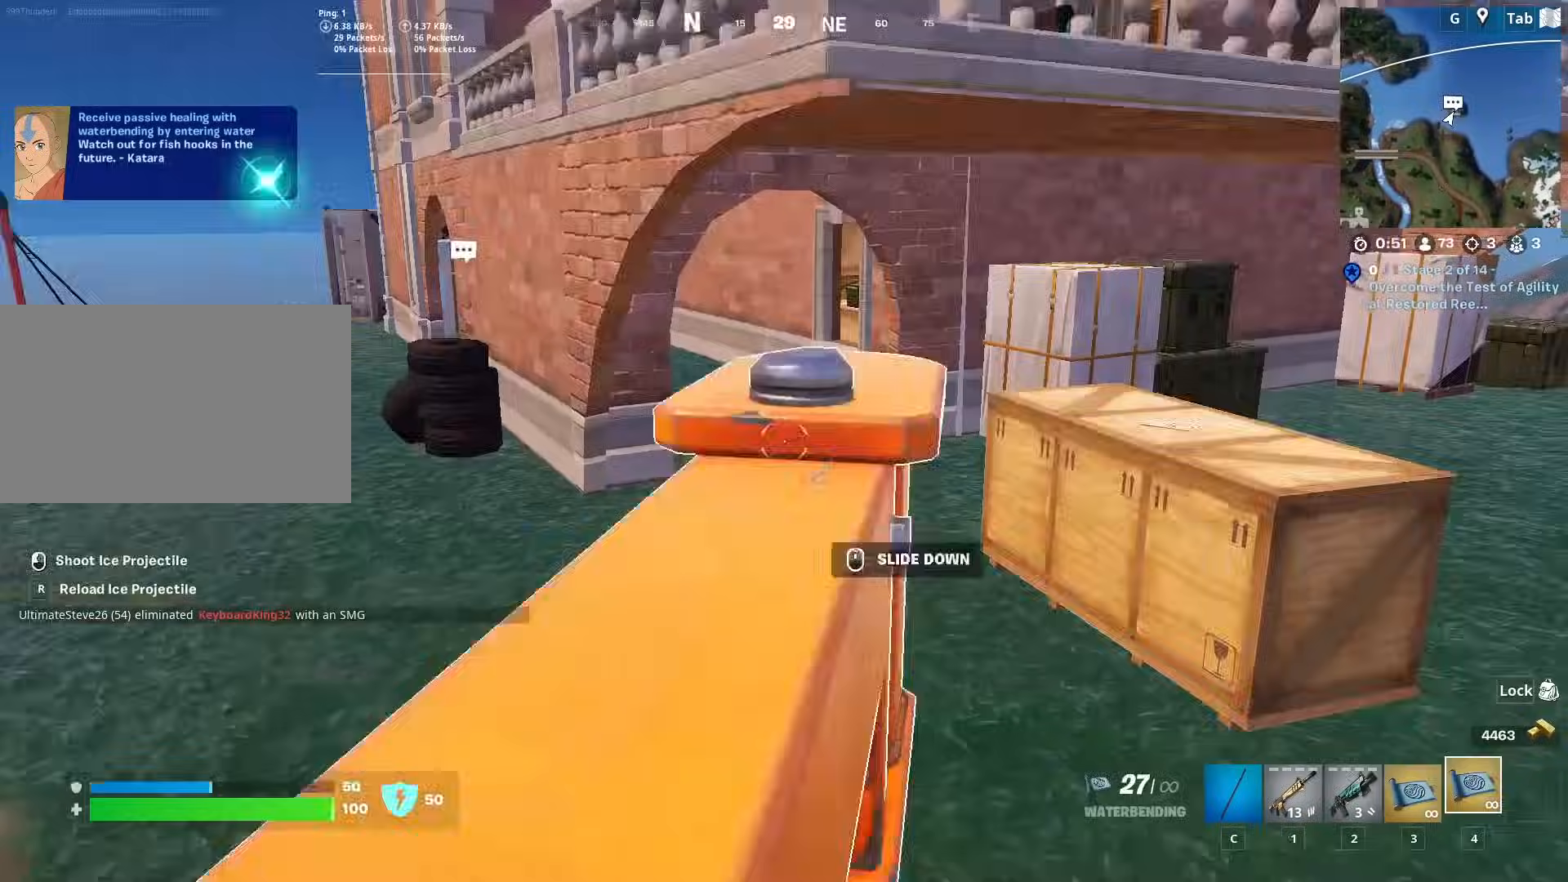
{"keys": ["w"], "mouse": [], "mouse_move": "still", "events": [[267, "2", "down"], [400, "2", "up"]]}
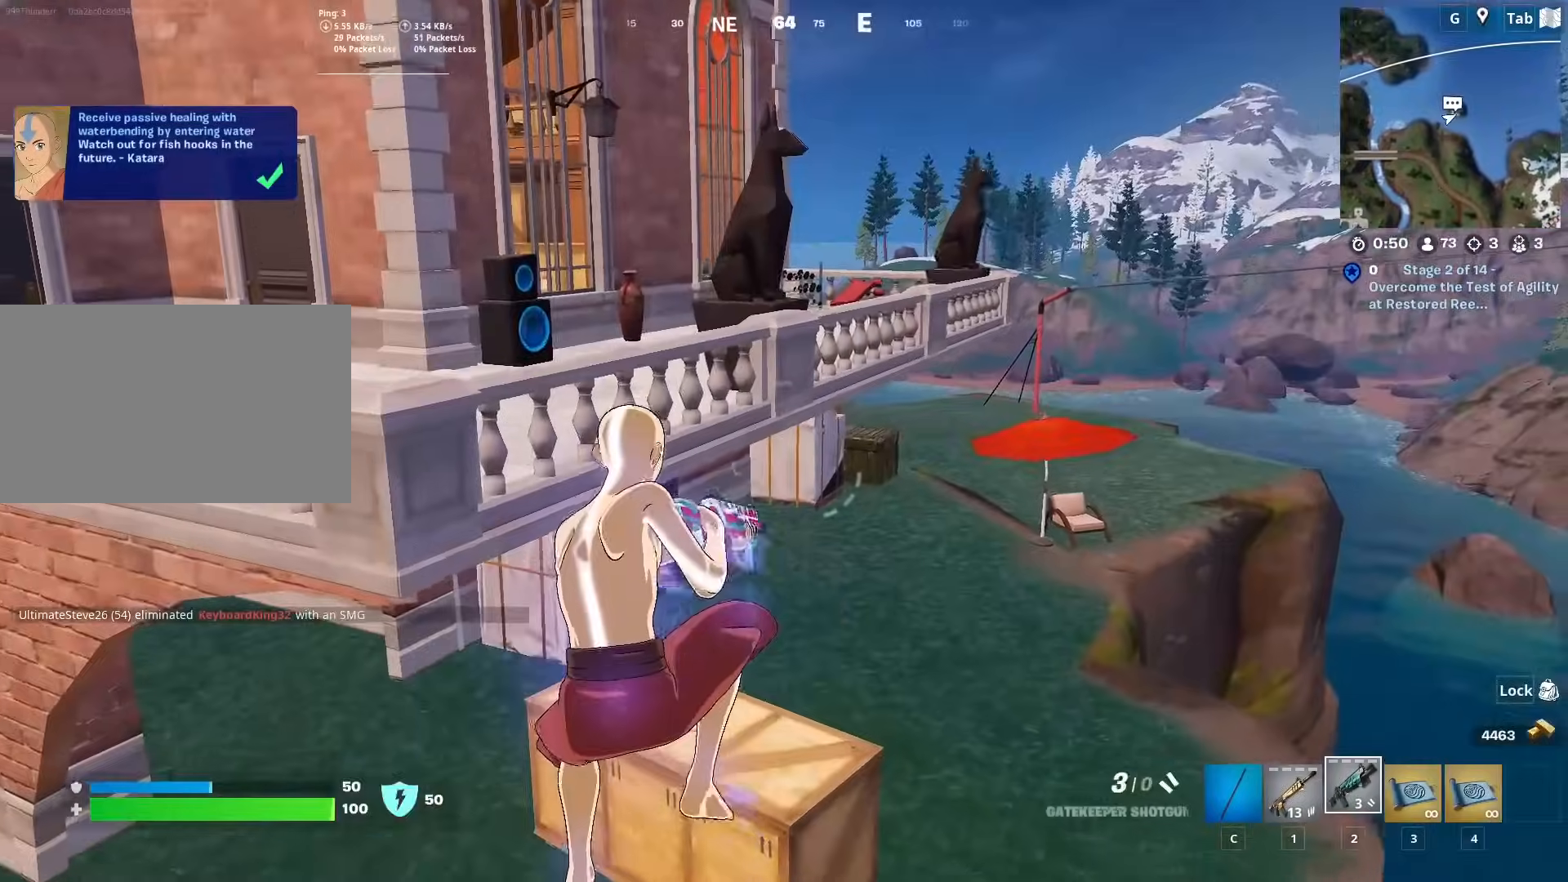
{"keys": ["a", "w"], "mouse": [], "mouse_move": "still", "events": [[151, "r", "down"], [234, "r", "up"], [284, "a", "down"], [334, "r", "down"], [417, "r", "up"]]}
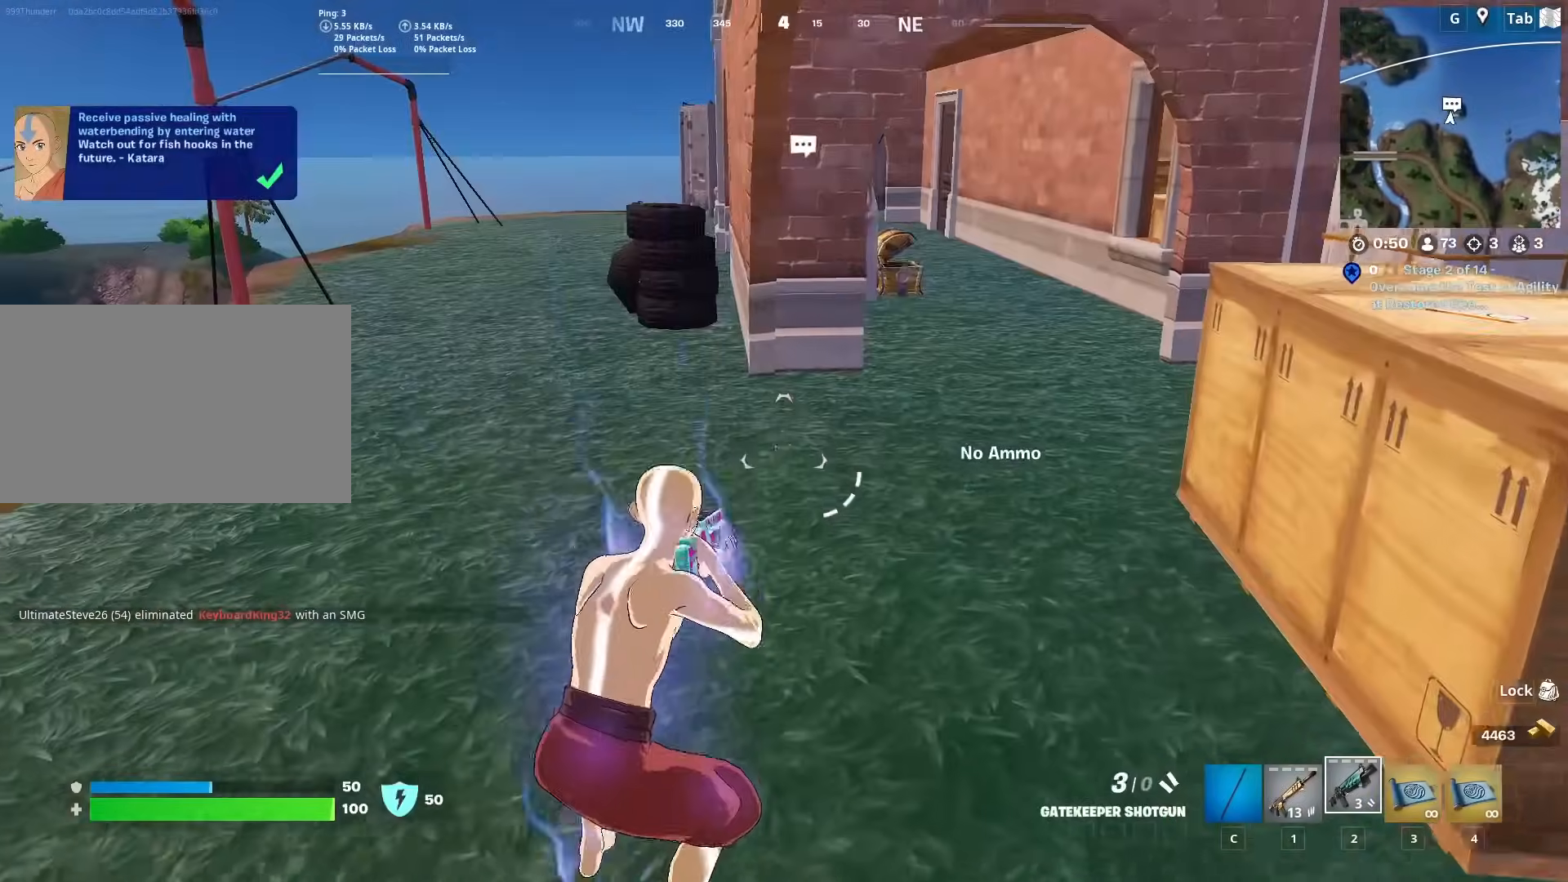
{"keys": ["w"], "mouse": [], "mouse_move": "still", "events": [[67, "a", "up"]]}
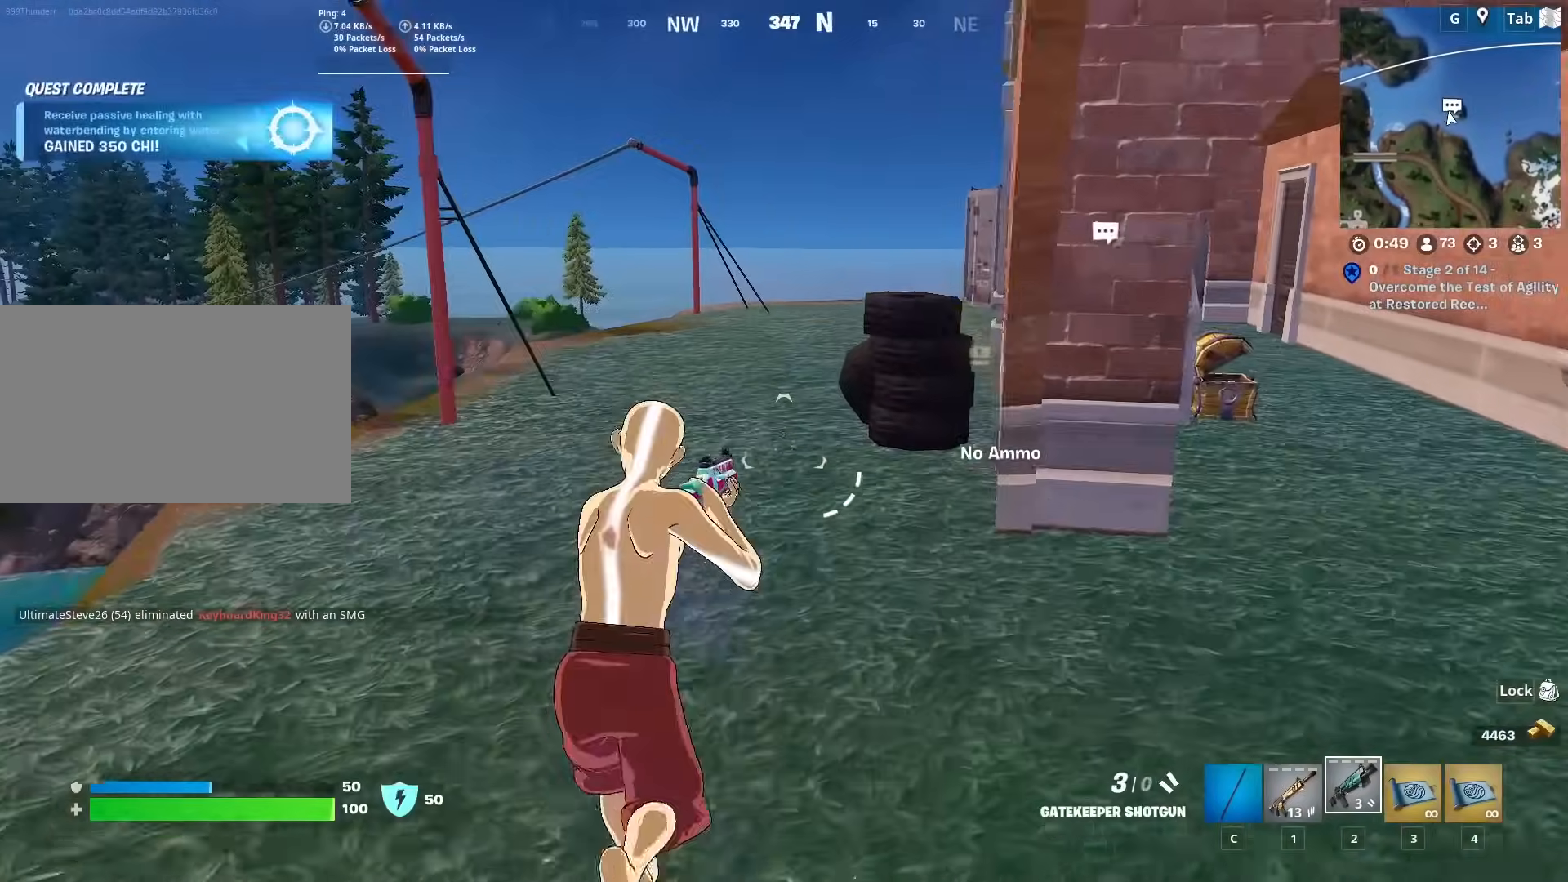
{"keys": ["ctrl", "d", "w"], "mouse": [], "mouse_move": "left", "events": [[84, "d", "down"], [267, "ctrl", "down"]]}
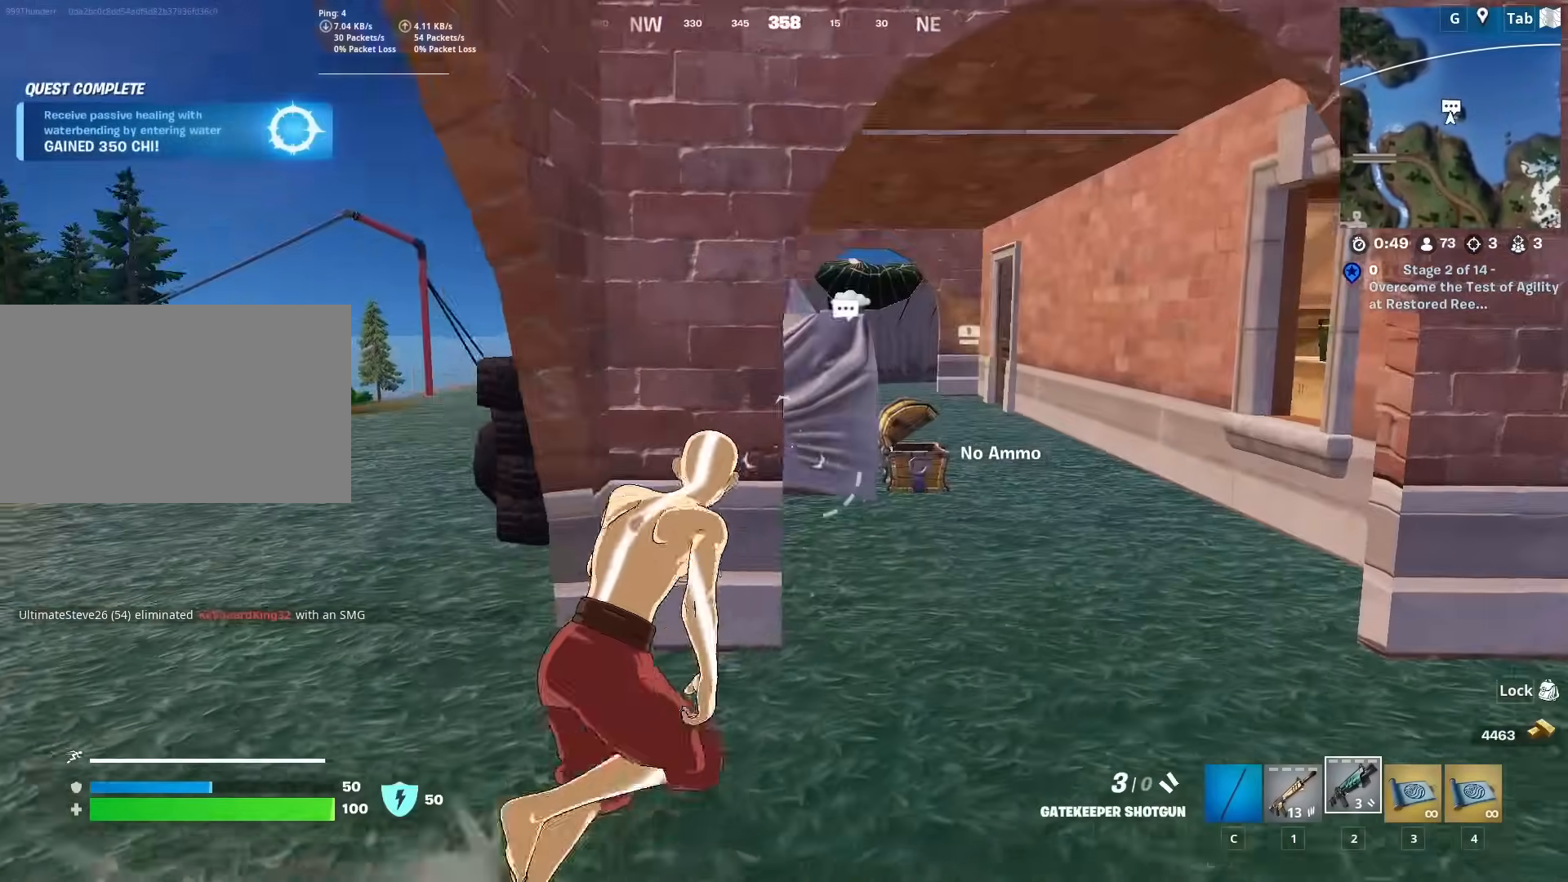
{"keys": ["w"], "mouse": [], "mouse_move": "right", "events": [[50, "ctrl", "up"], [233, "d", "up"]]}
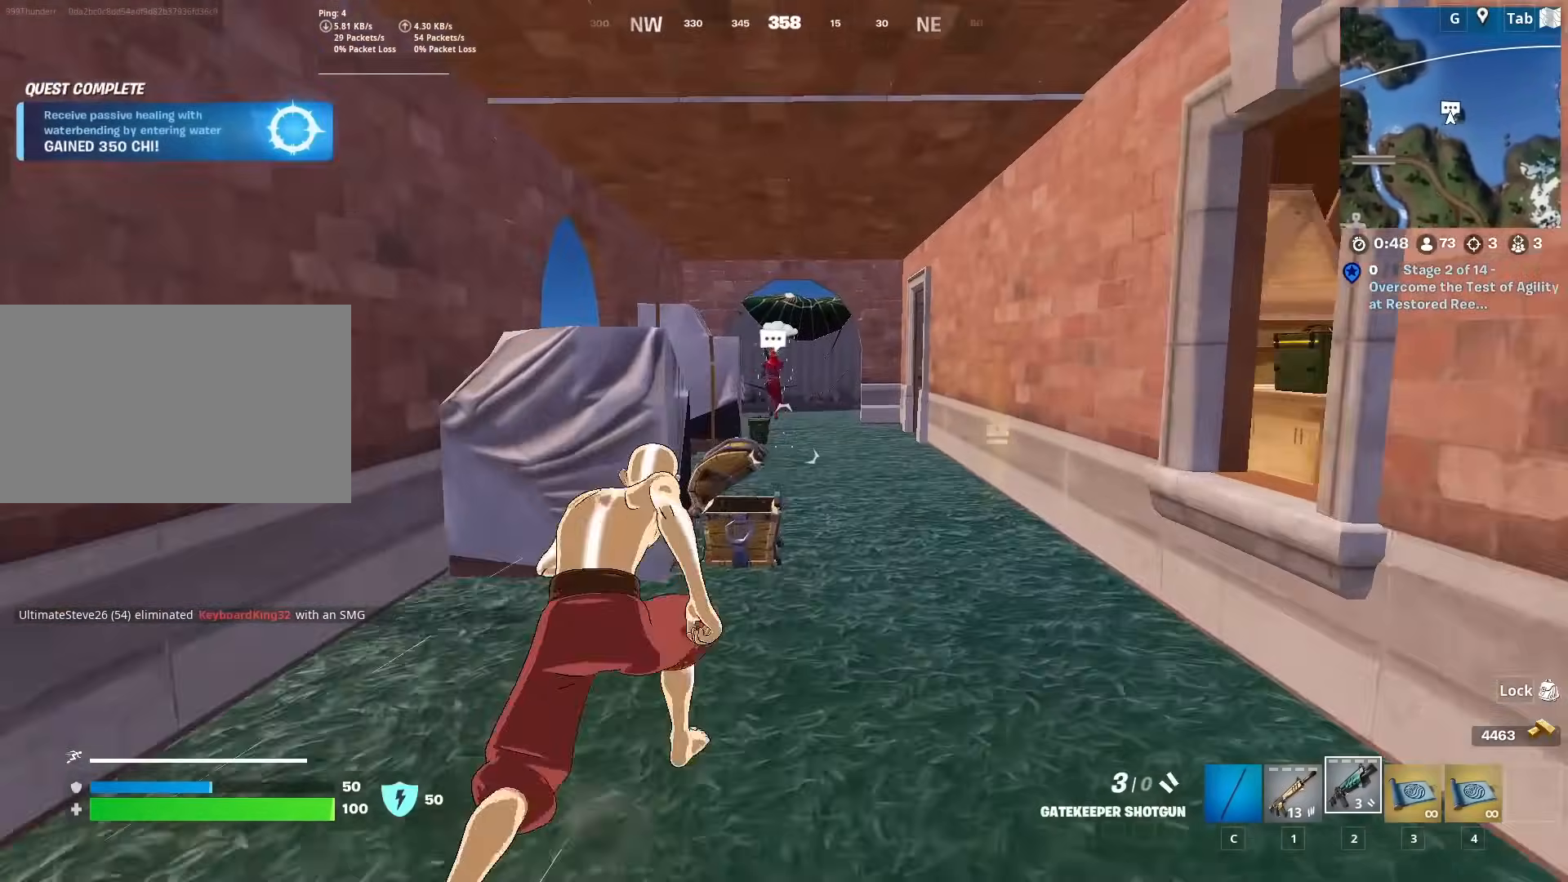
{"keys": ["w"], "mouse": [], "mouse_move": "still", "events": [[151, "shift", "down"], [251, "space", "down"], [351, "shift", "up"], [434, "space", "up"]]}
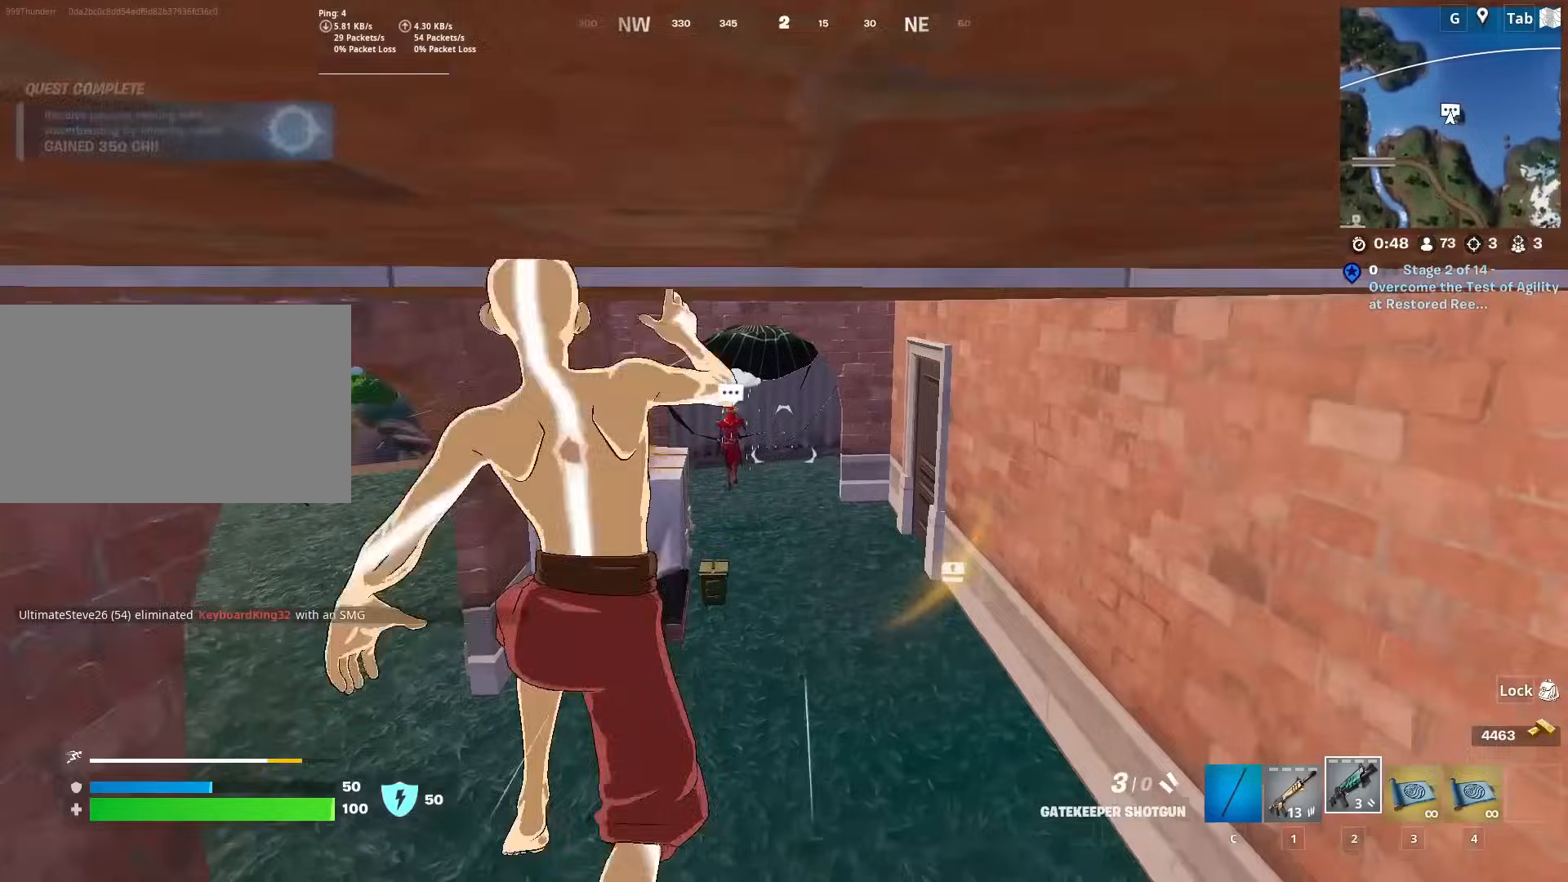
{"keys": ["shift", "w"], "mouse": [], "mouse_move": "still", "events": [[400, "shift", "down"]]}
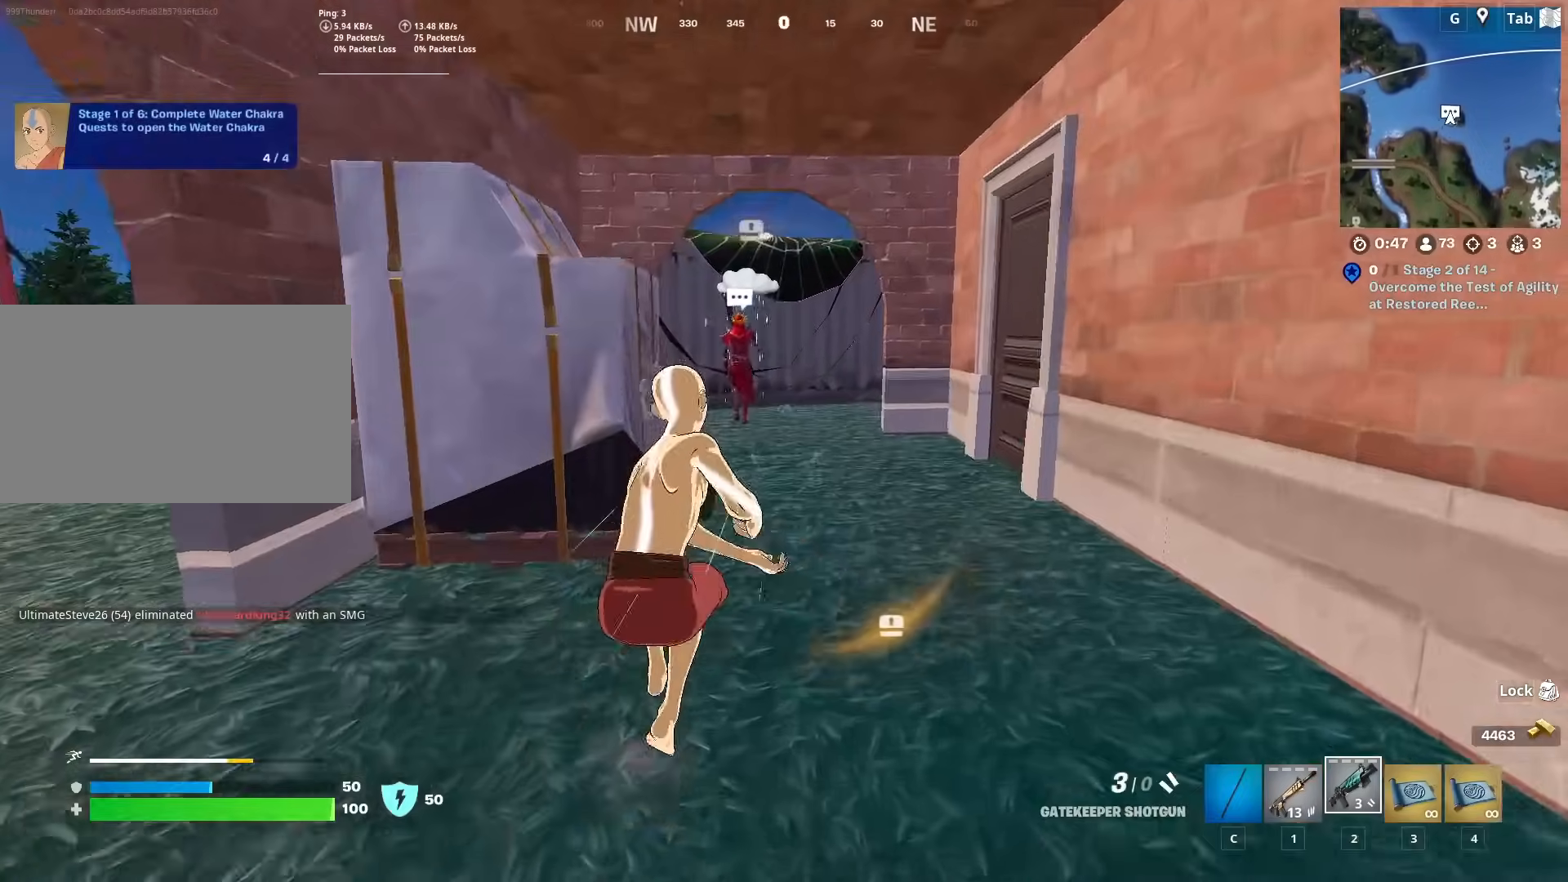
{"keys": ["d", "w"], "mouse": [], "mouse_move": "left", "events": [[50, "space", "down"], [134, "shift", "up"], [234, "space", "up"], [468, "d", "down"]]}
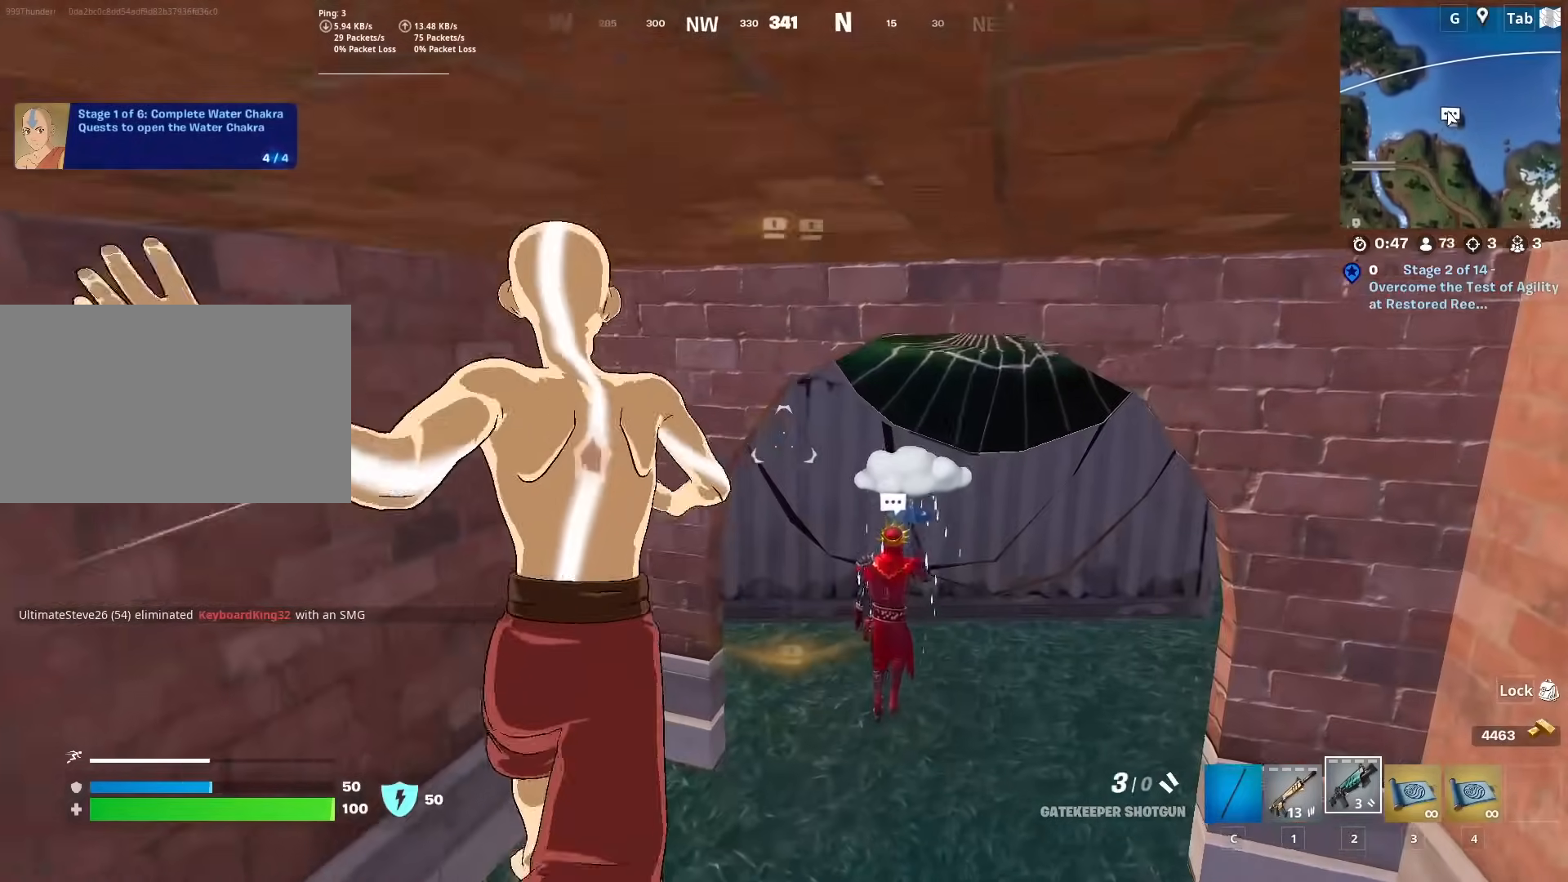
{"keys": ["w"], "mouse": [], "mouse_move": "down", "events": [[117, "d", "up"], [250, "d", "down"], [367, "d", "up"]]}
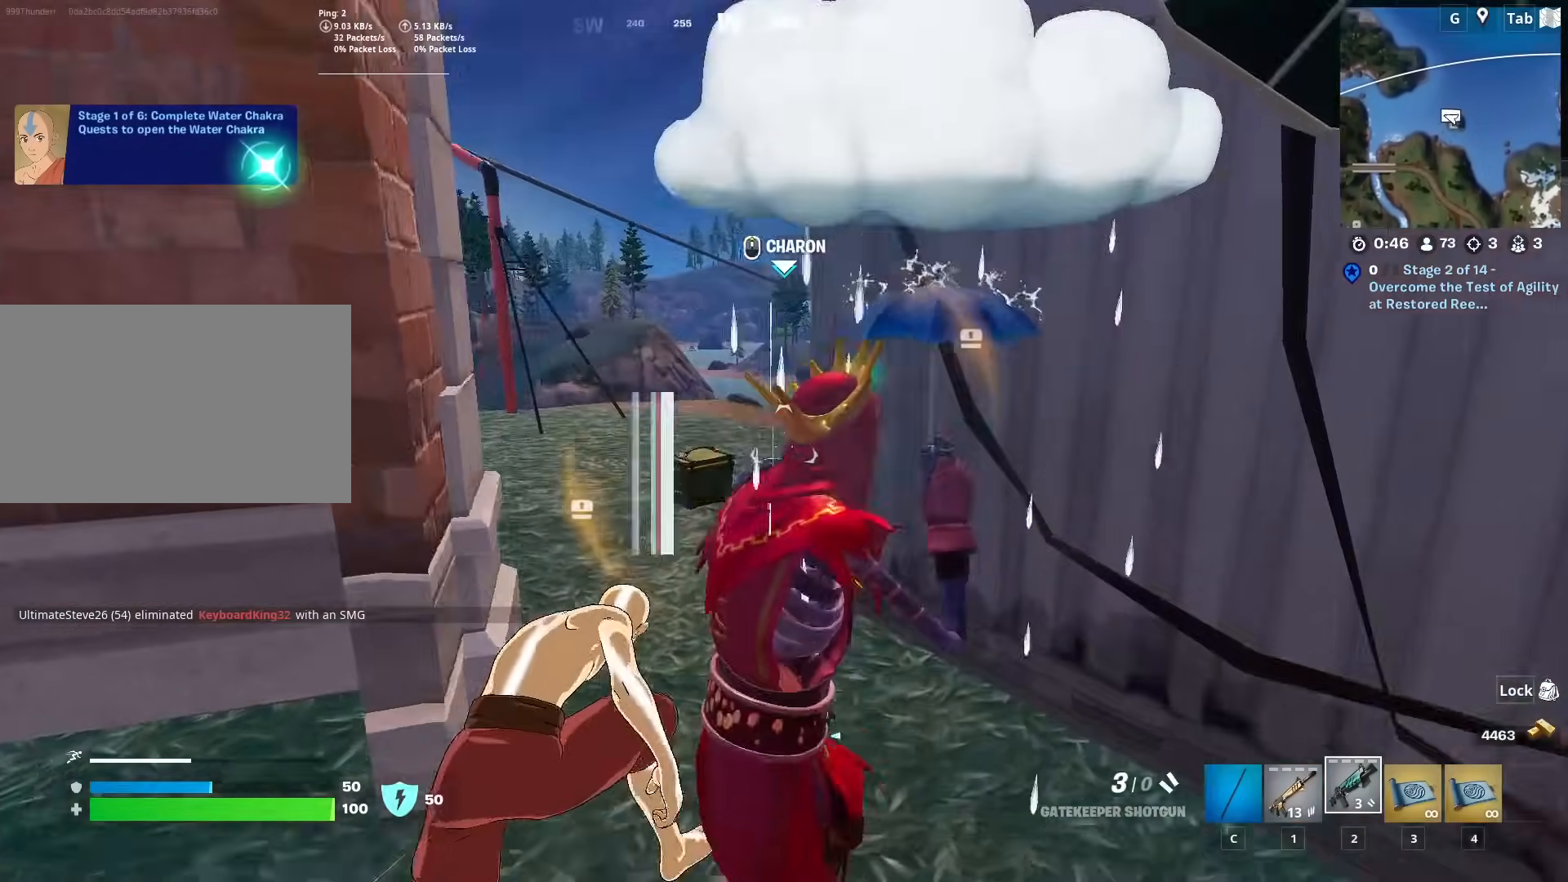
{"keys": ["a"], "mouse": [], "mouse_move": "still", "events": [[251, "a", "down"], [301, "space", "down"], [351, "w", "up"], [484, "space", "up"]]}
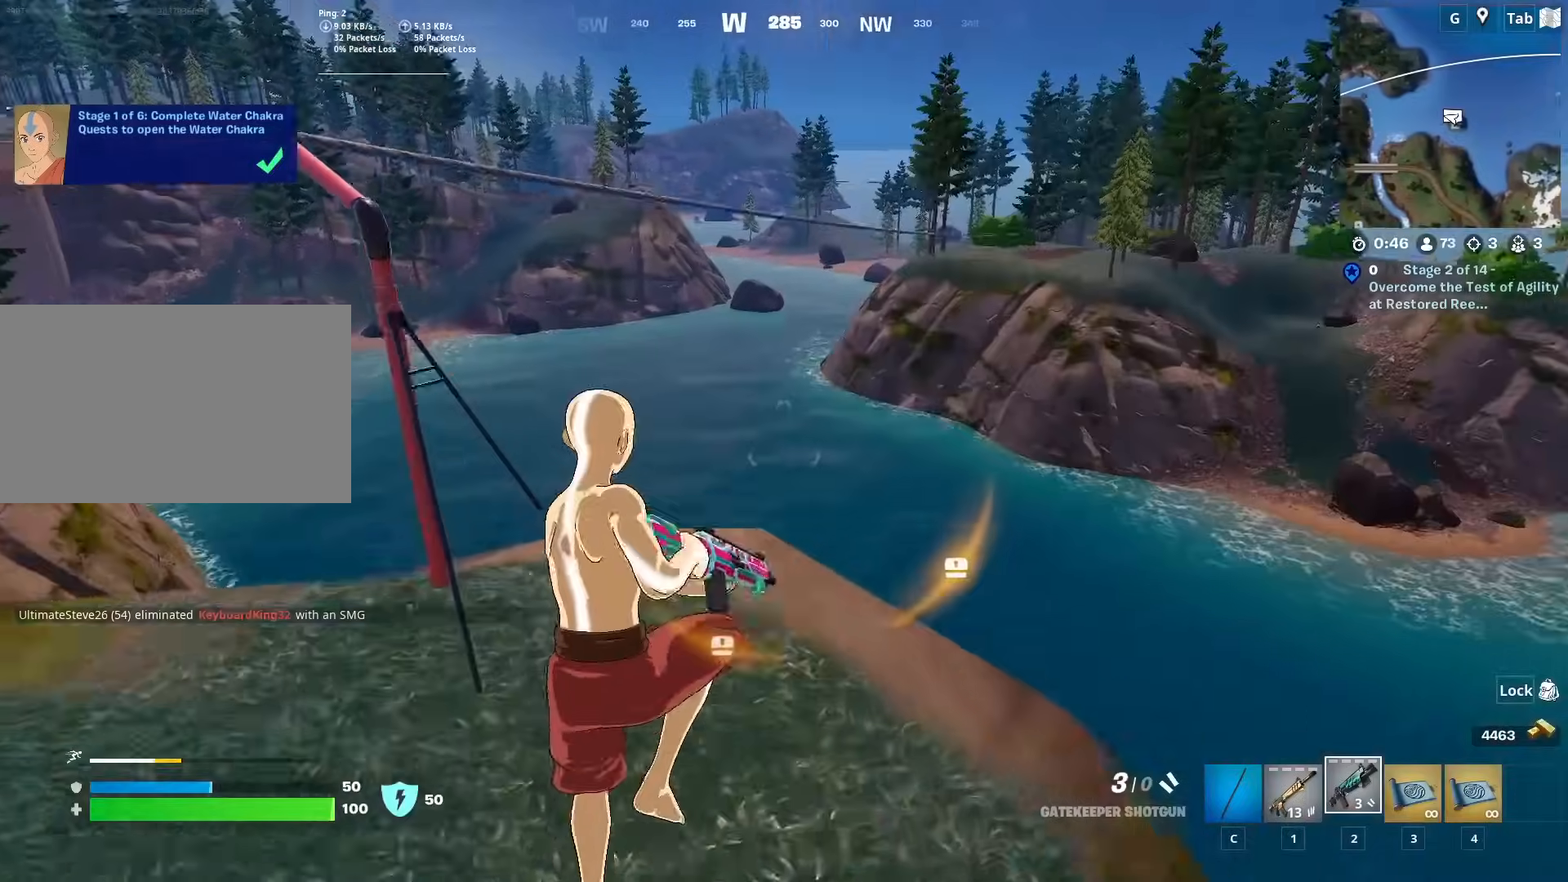
{"keys": ["a", "w"], "mouse": [], "mouse_move": "right", "events": [[317, "w", "down"], [417, "mouse_wheel", "down"], [500, "mouse_wheel", "up"]]}
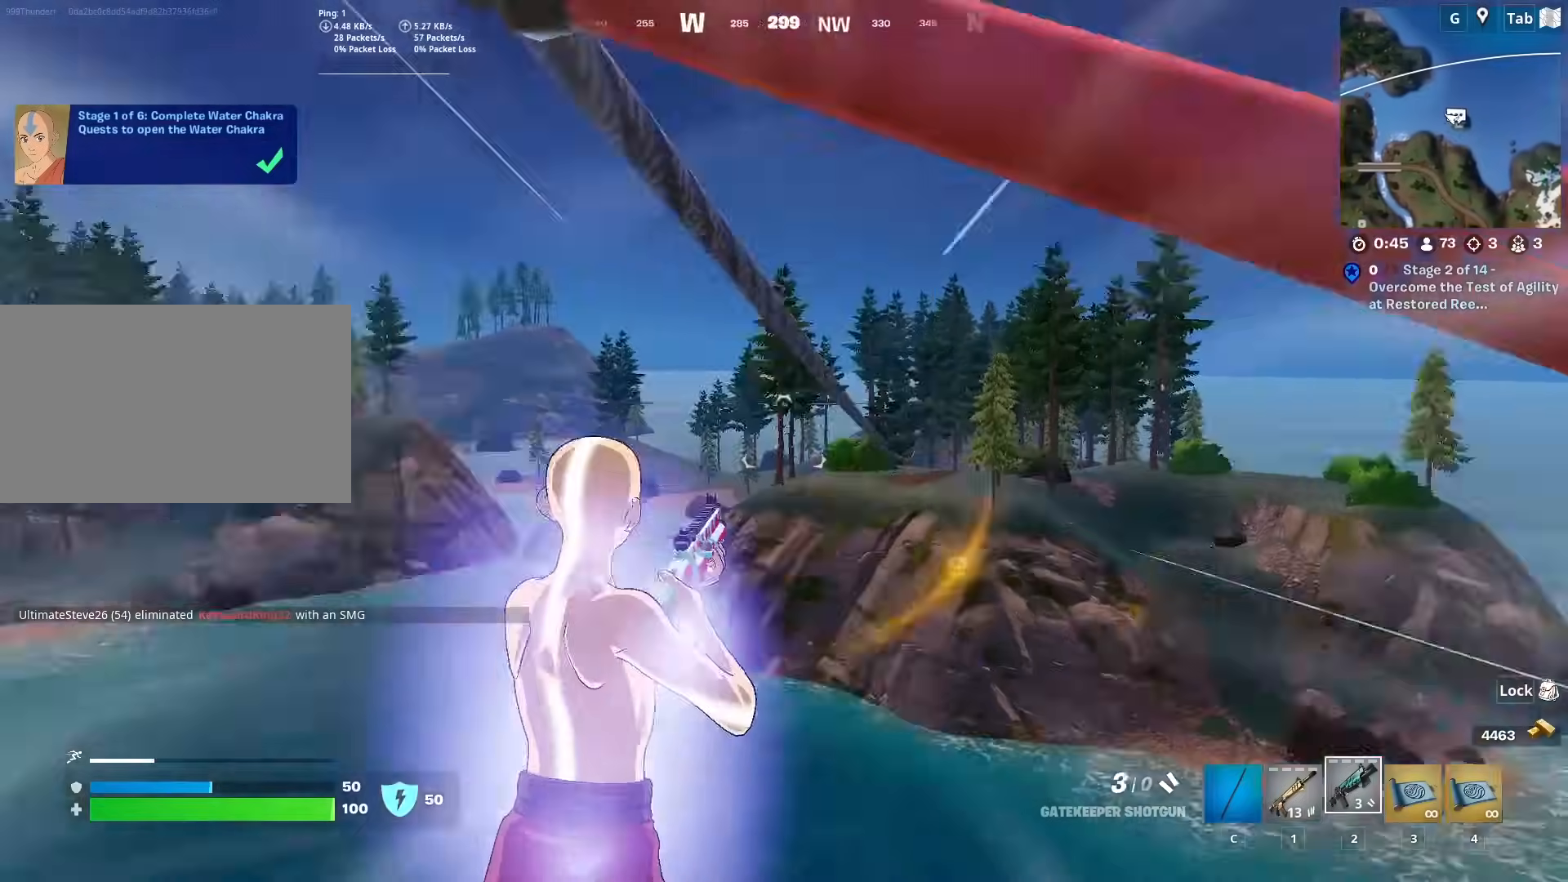
{"keys": ["w"], "mouse": [], "mouse_move": "still", "events": [[50, "a", "up"]]}
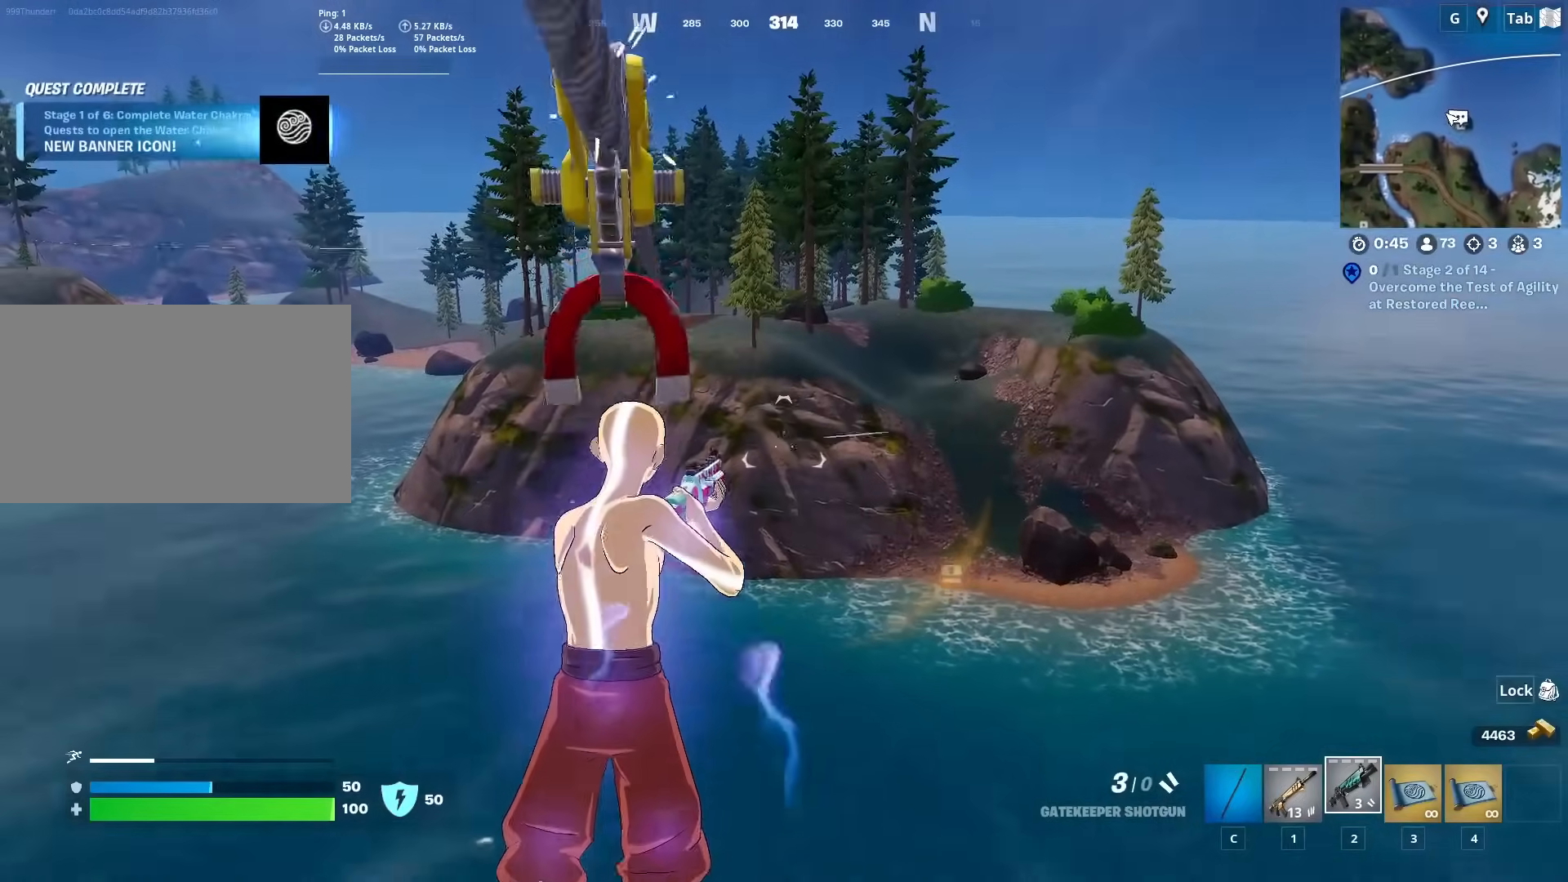
{"keys": ["w"], "mouse": [], "mouse_move": "still", "events": []}
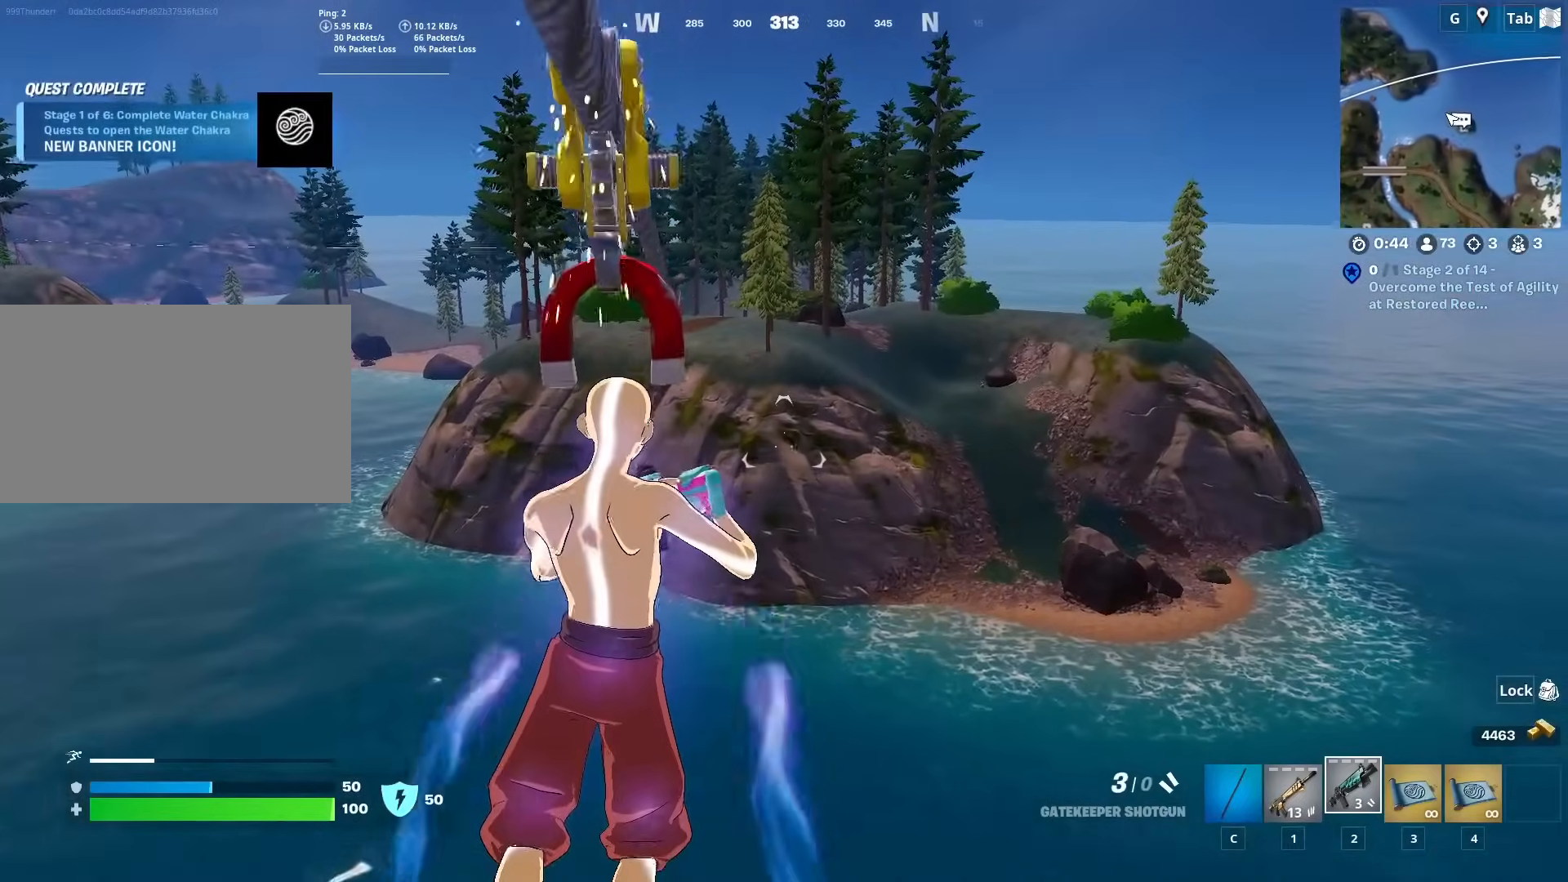
{"keys": ["w"], "mouse": [], "mouse_move": "right", "events": [[84, "4", "down"], [217, "4", "up"]]}
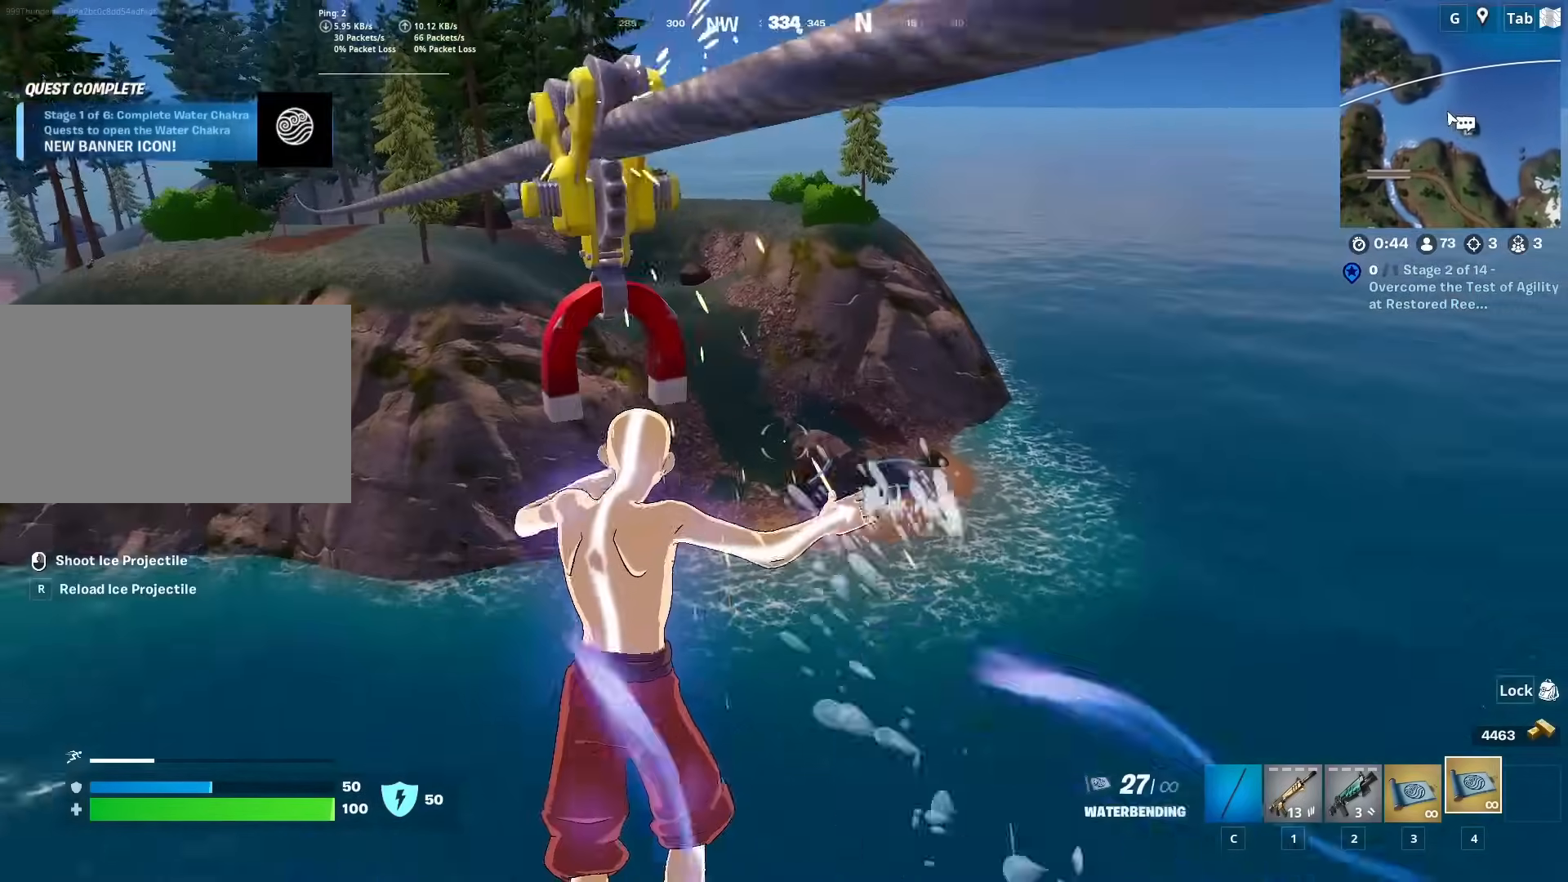
{"keys": ["w"], "mouse": [], "mouse_move": "right", "events": []}
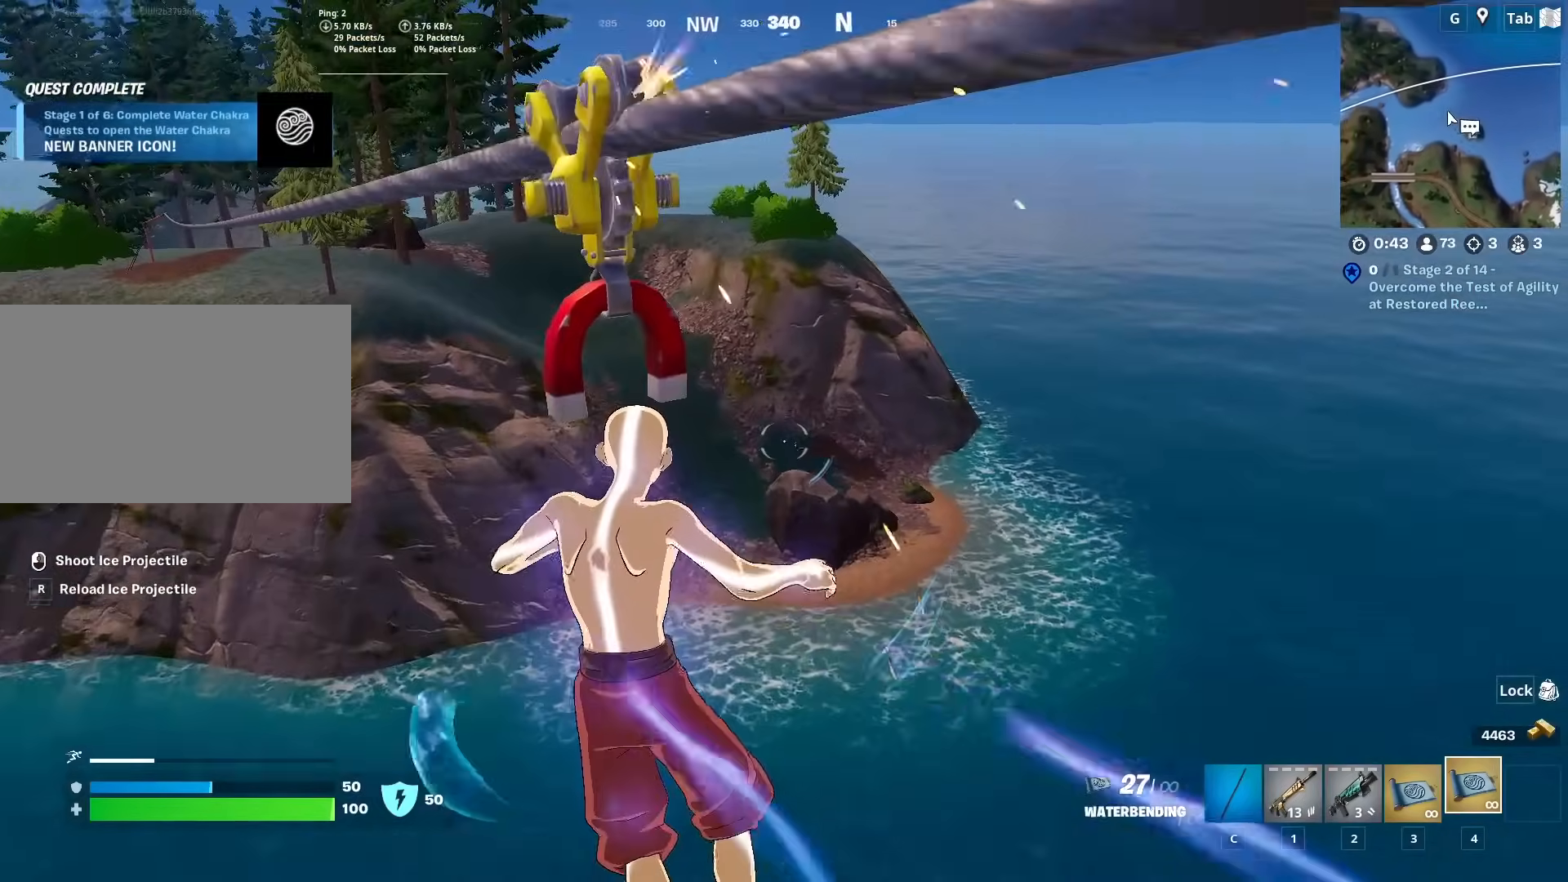
{"keys": ["w"], "mouse": [], "mouse_move": "left", "events": [[201, "mouse_left", "down"], [351, "mouse_left", "up"]]}
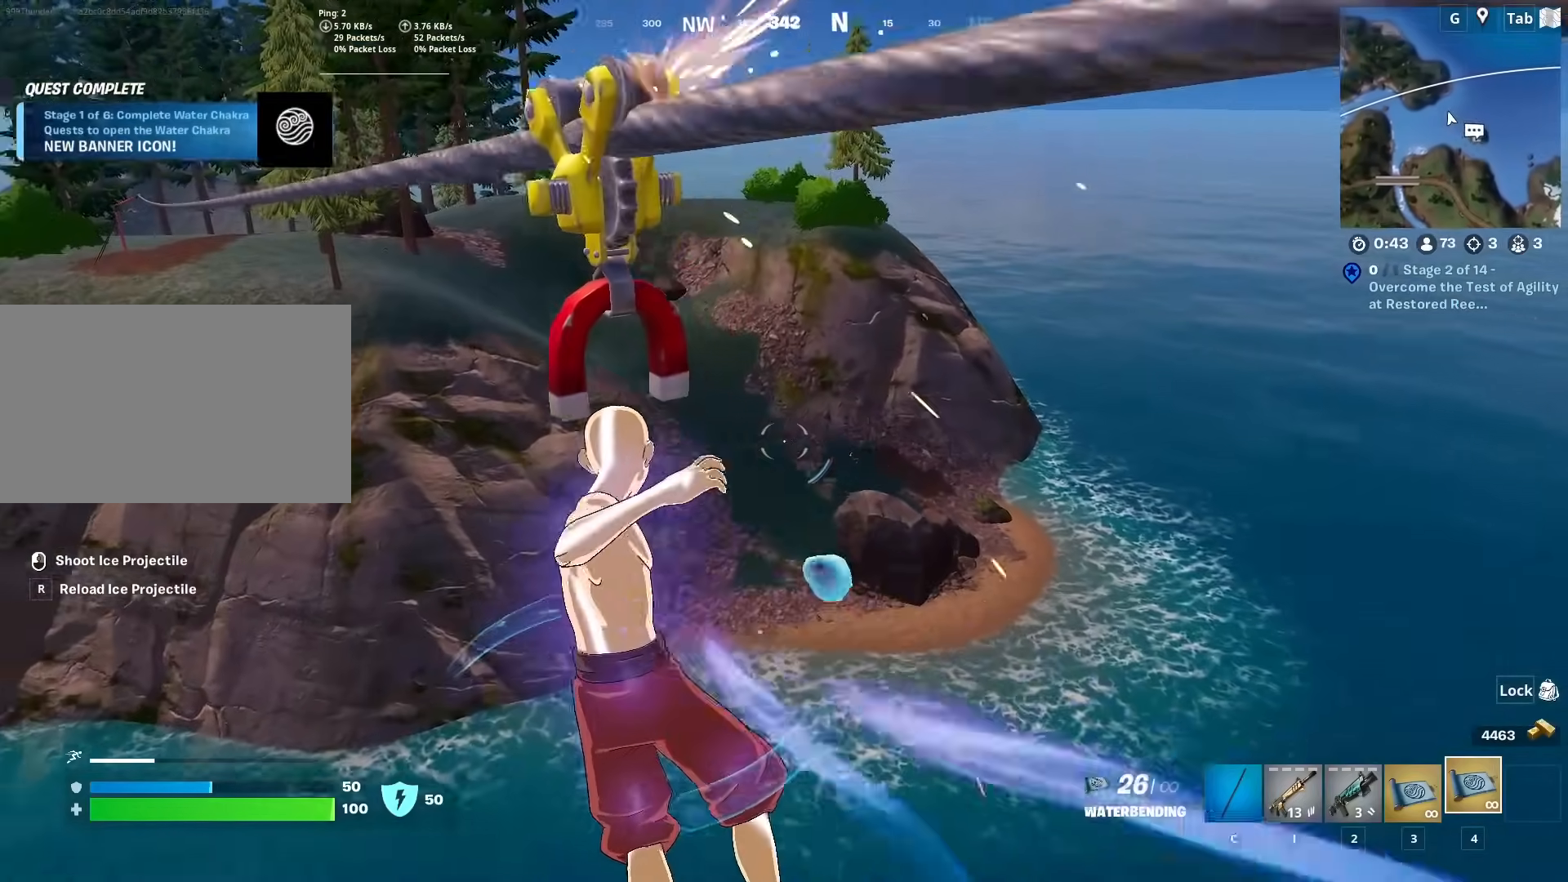
{"keys": ["w"], "mouse": [], "mouse_move": "up-left", "events": []}
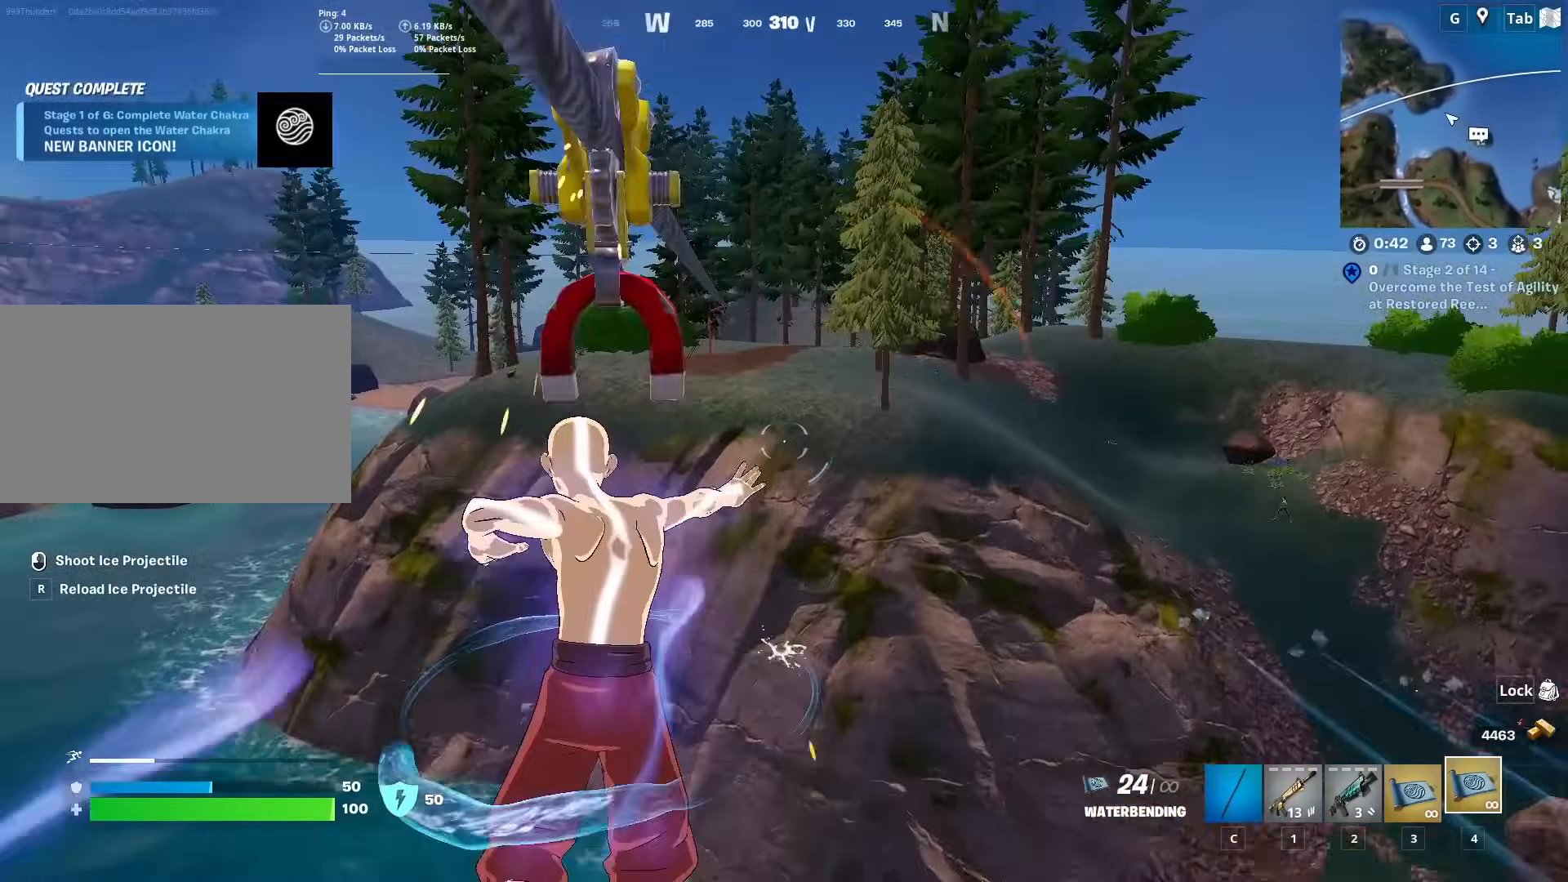
{"keys": ["w"], "mouse": [], "mouse_move": "right", "events": []}
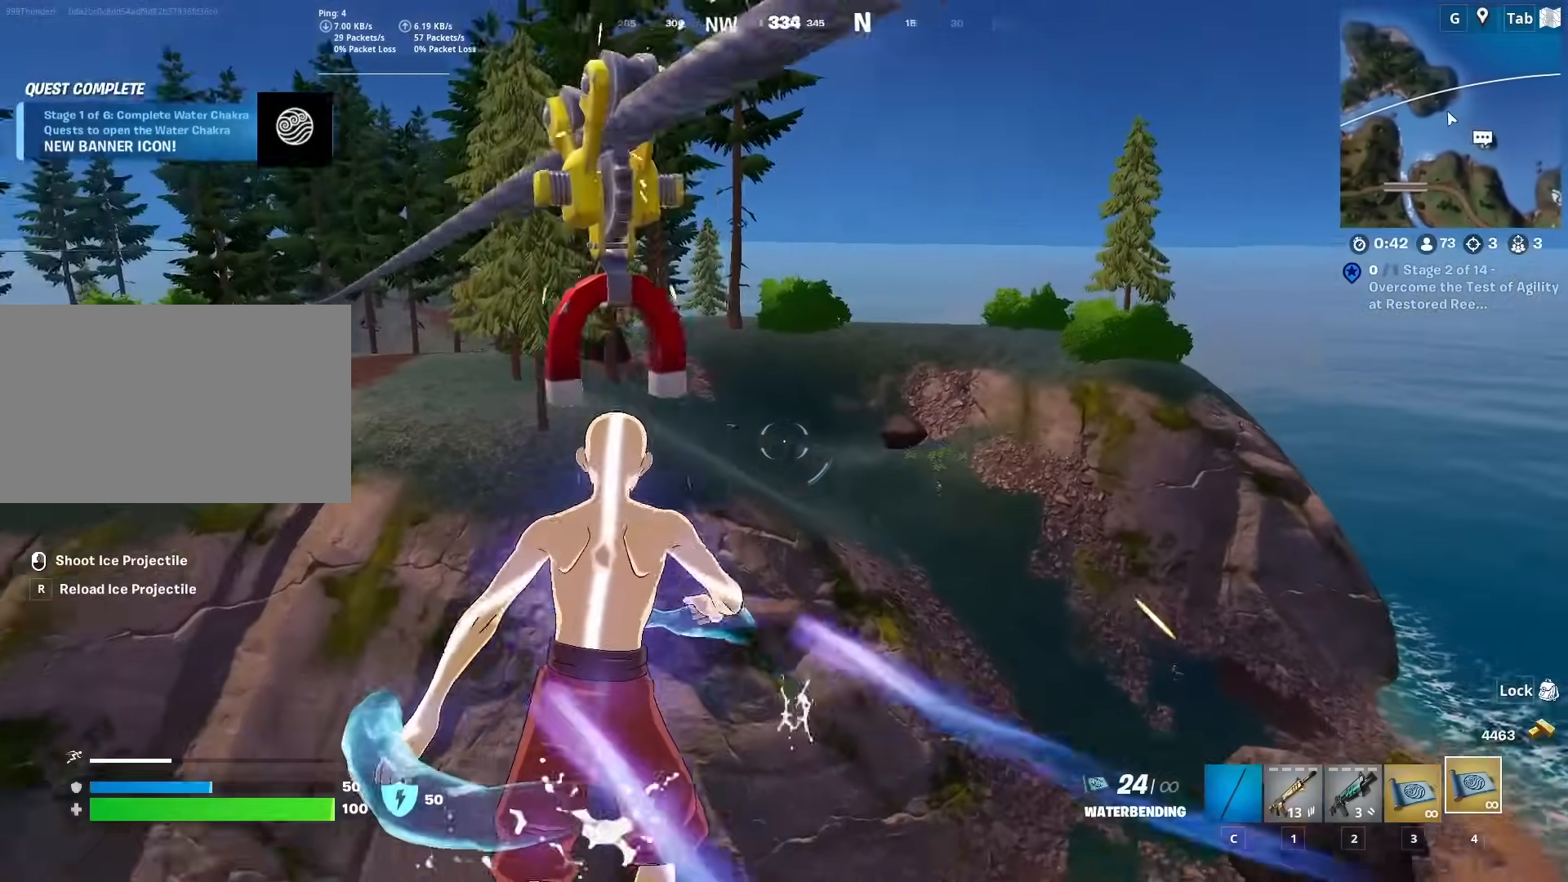
{"keys": ["w"], "mouse": [], "mouse_move": "still", "events": []}
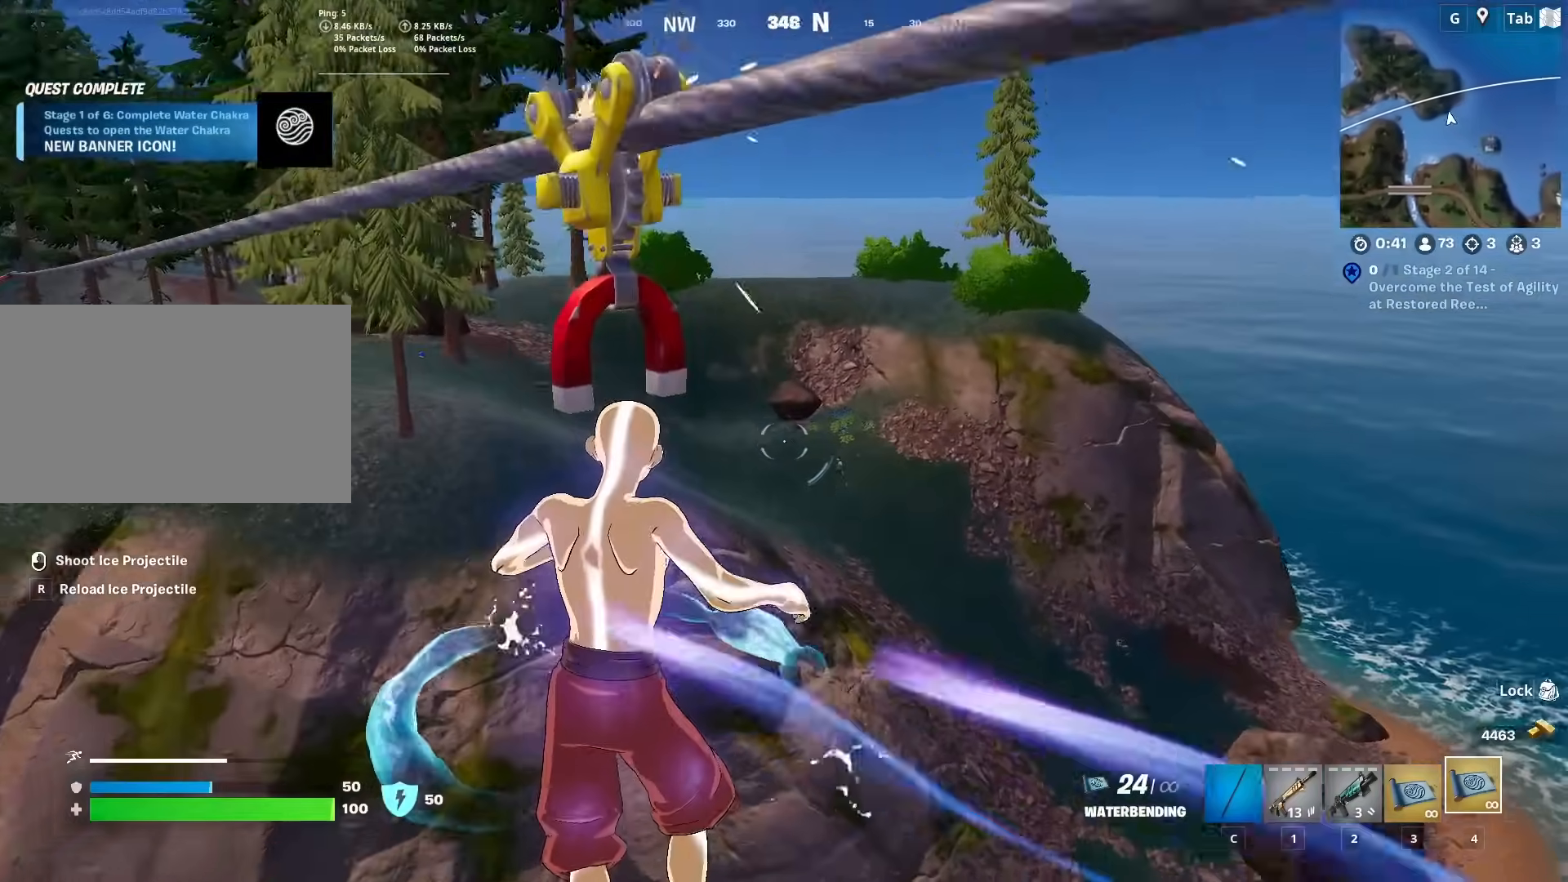
{"keys": ["space", "w"], "mouse": ["left"], "mouse_move": "still", "events": [[133, "mouse_left", "down"], [283, "mouse_left", "up"], [333, "mouse_left", "down"], [417, "mouse_left", "up"], [417, "space", "down"], [467, "mouse_left", "down"]]}
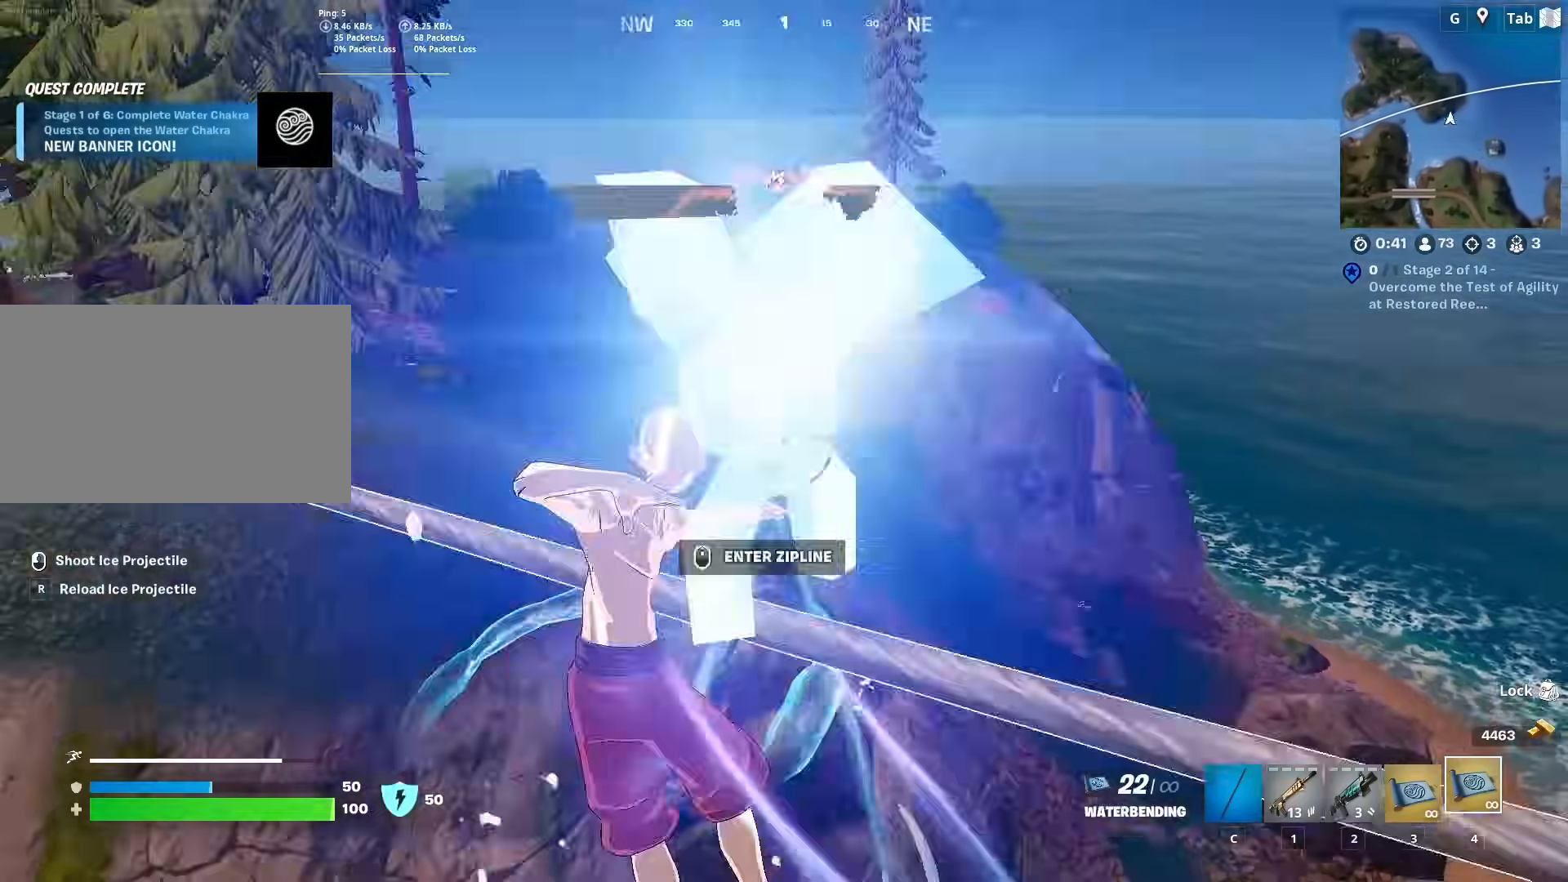
{"keys": ["w"], "mouse": ["left"], "mouse_move": "still", "events": [[50, "mouse_left", "up"], [100, "mouse_left", "down"], [167, "d", "down"], [167, "space", "up"], [217, "mouse_left", "up"], [250, "d", "up"], [301, "mouse_left", "down"], [384, "mouse_left", "up"], [434, "mouse_left", "down"]]}